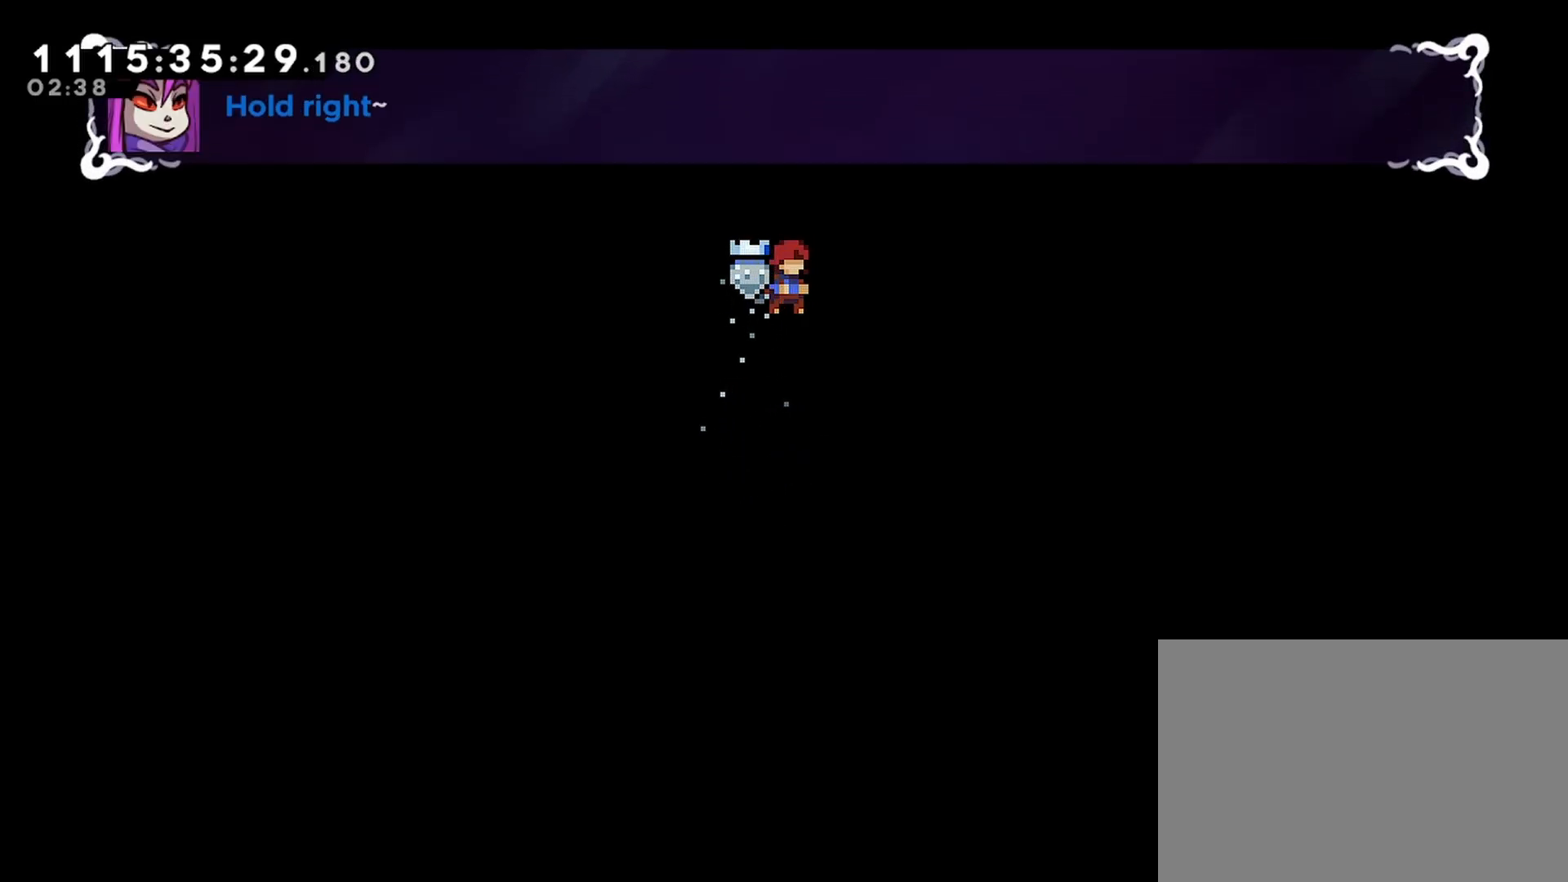
Gameplay with a controller (PlayStation layout); each line is a JSON object with the inputs held at the frame after it. "events" lists button and stick changes between this image and that frame as [ms after this image, input, new state], when the widget could be followed in between.
{"buttons": ["R2", "DPAD_RIGHT"], "left_stick": "center", "right_stick": "center", "events": [[350, "DPAD_RIGHT", "down"]]}
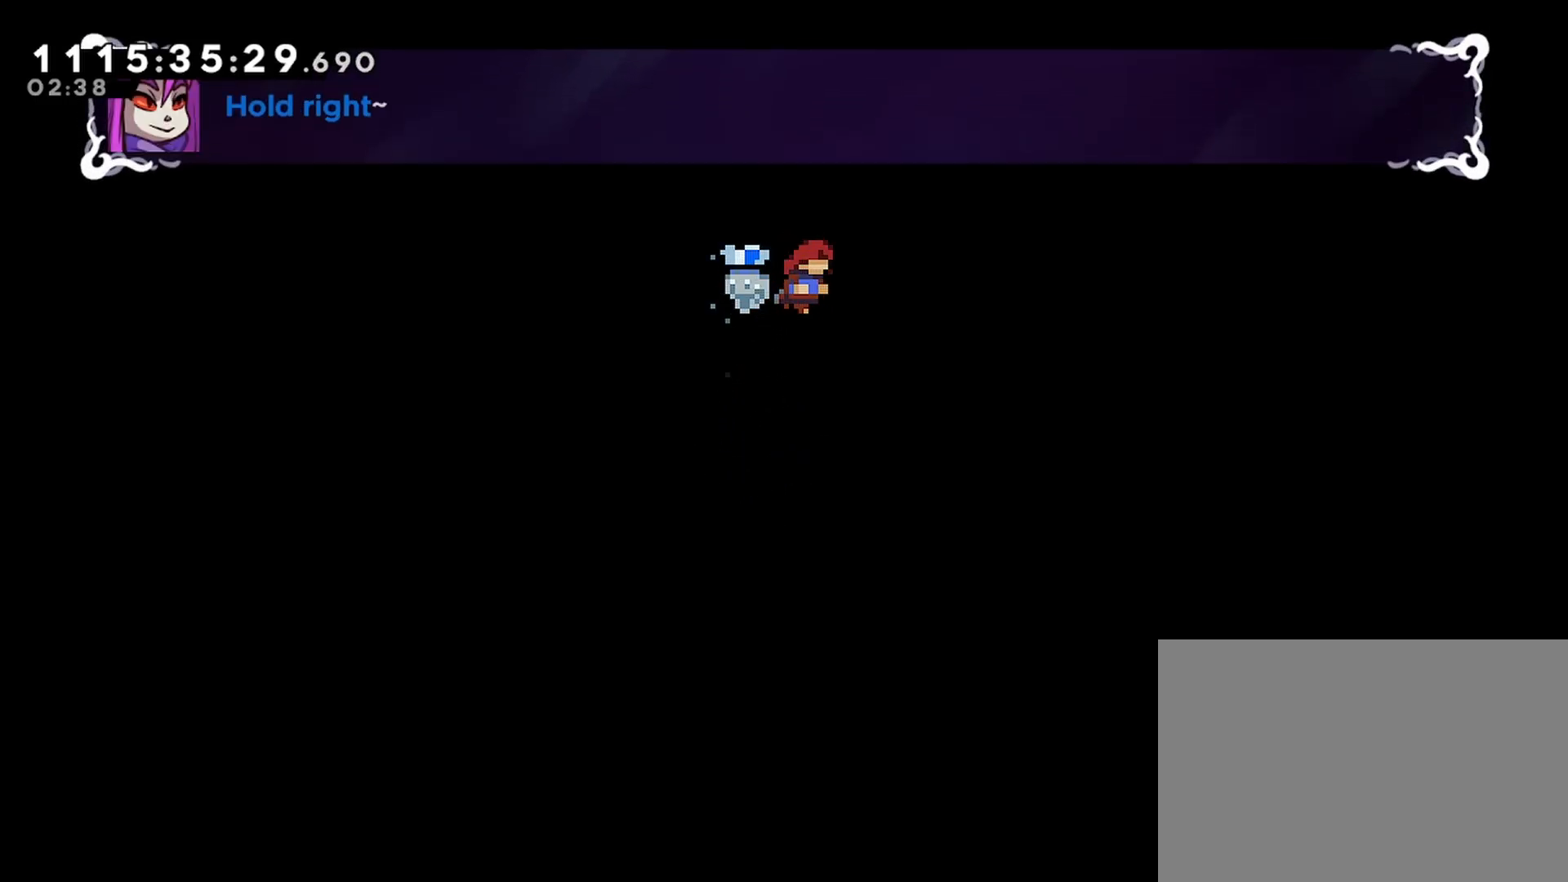
{"buttons": ["R2", "DPAD_RIGHT"], "left_stick": "center", "right_stick": "center", "events": []}
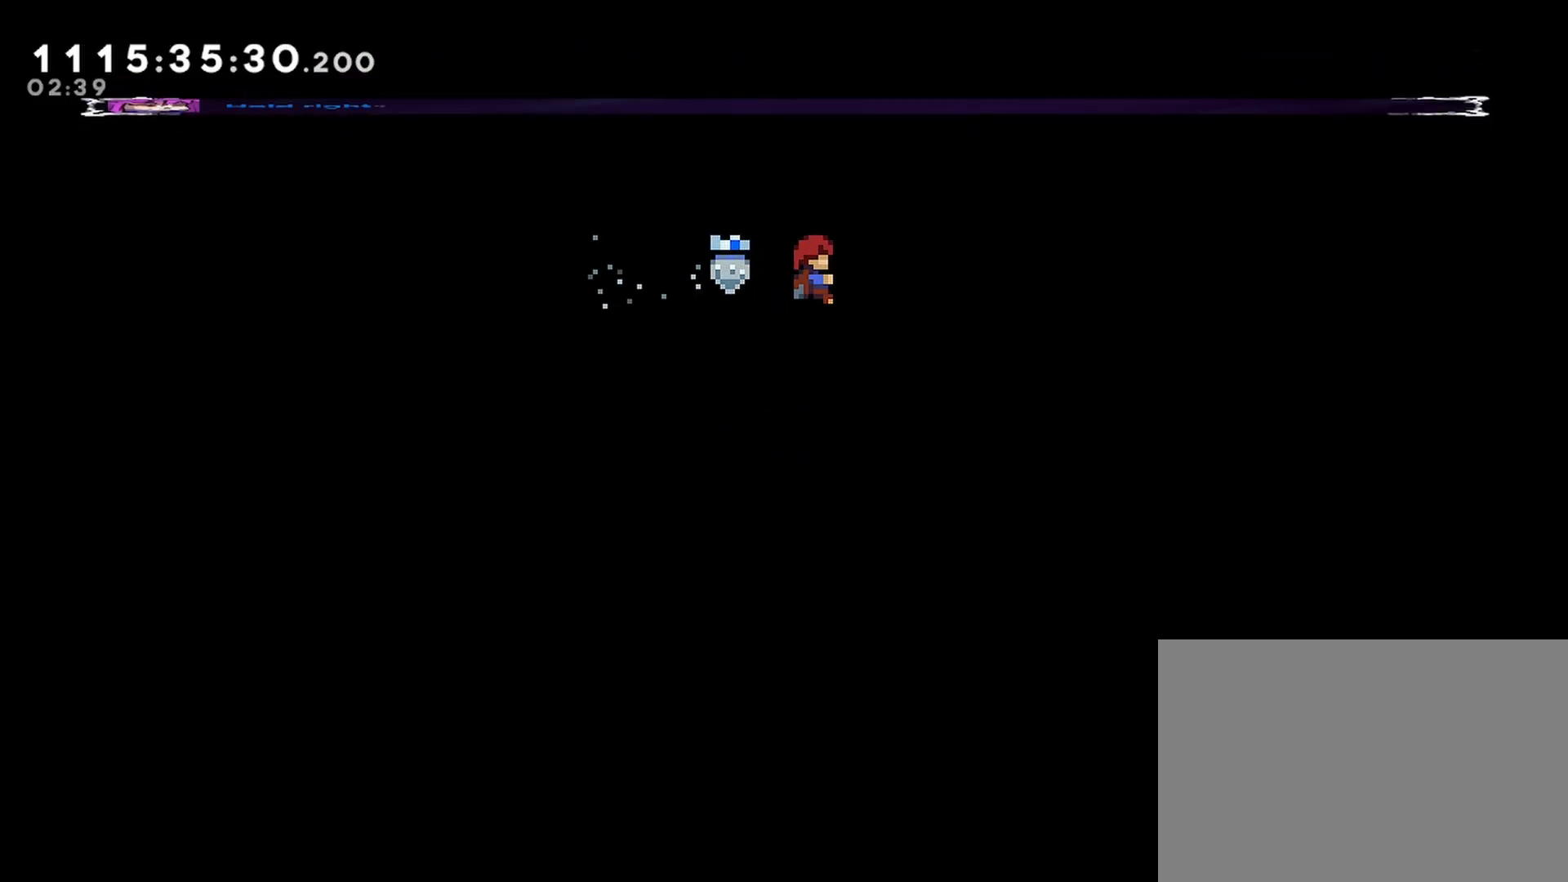
{"buttons": ["R2"], "left_stick": "center", "right_stick": "center", "events": [[100, "DPAD_RIGHT", "up"]]}
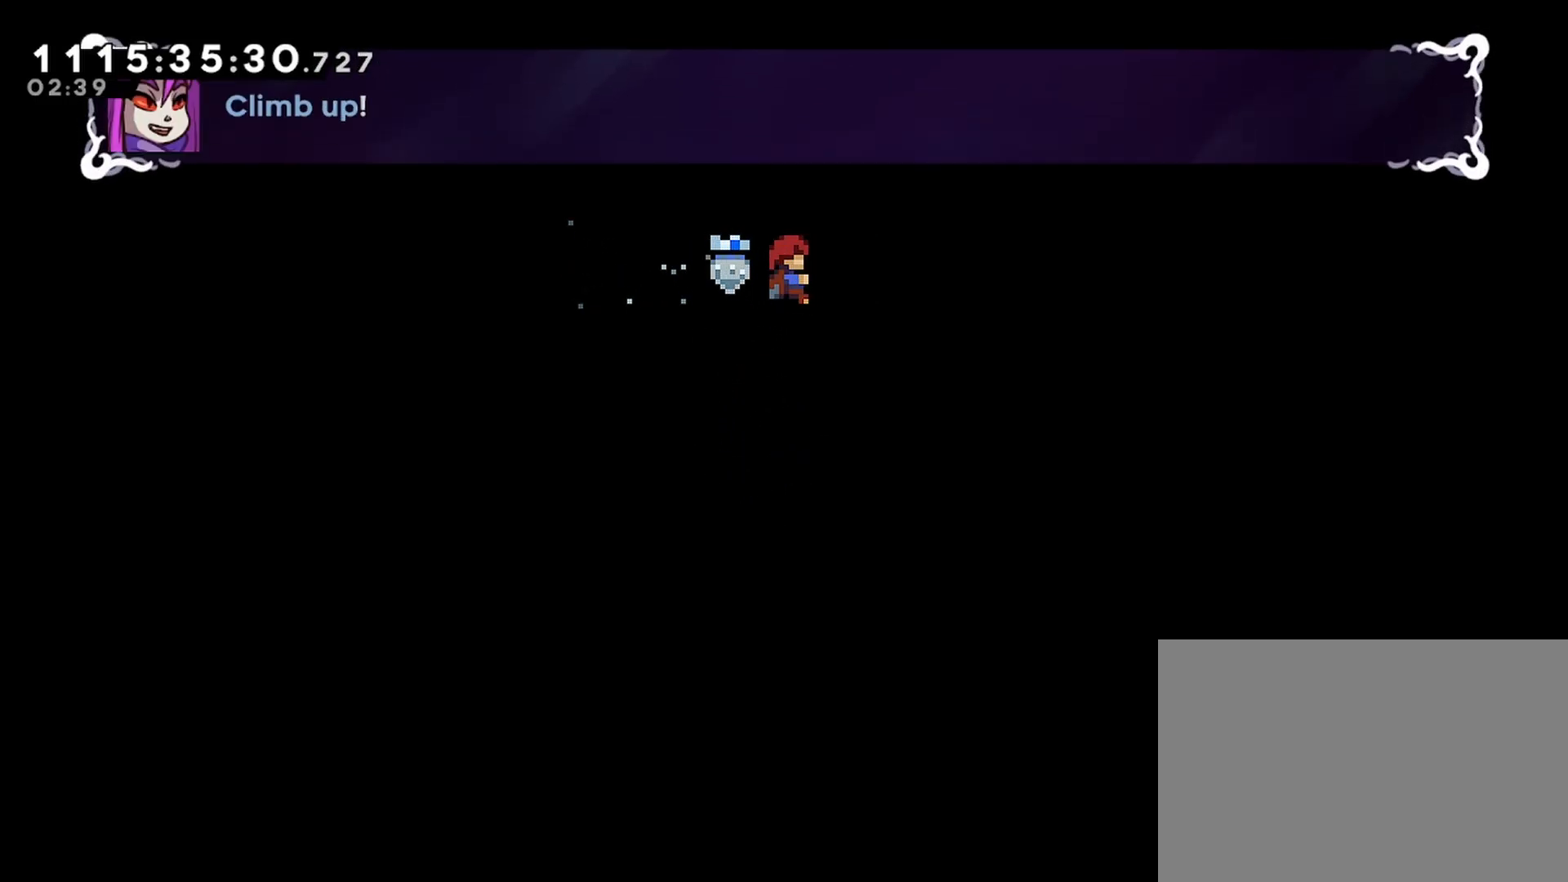
{"buttons": ["R2", "DPAD_UP"], "left_stick": "center", "right_stick": "center", "events": [[400, "DPAD_UP", "down"]]}
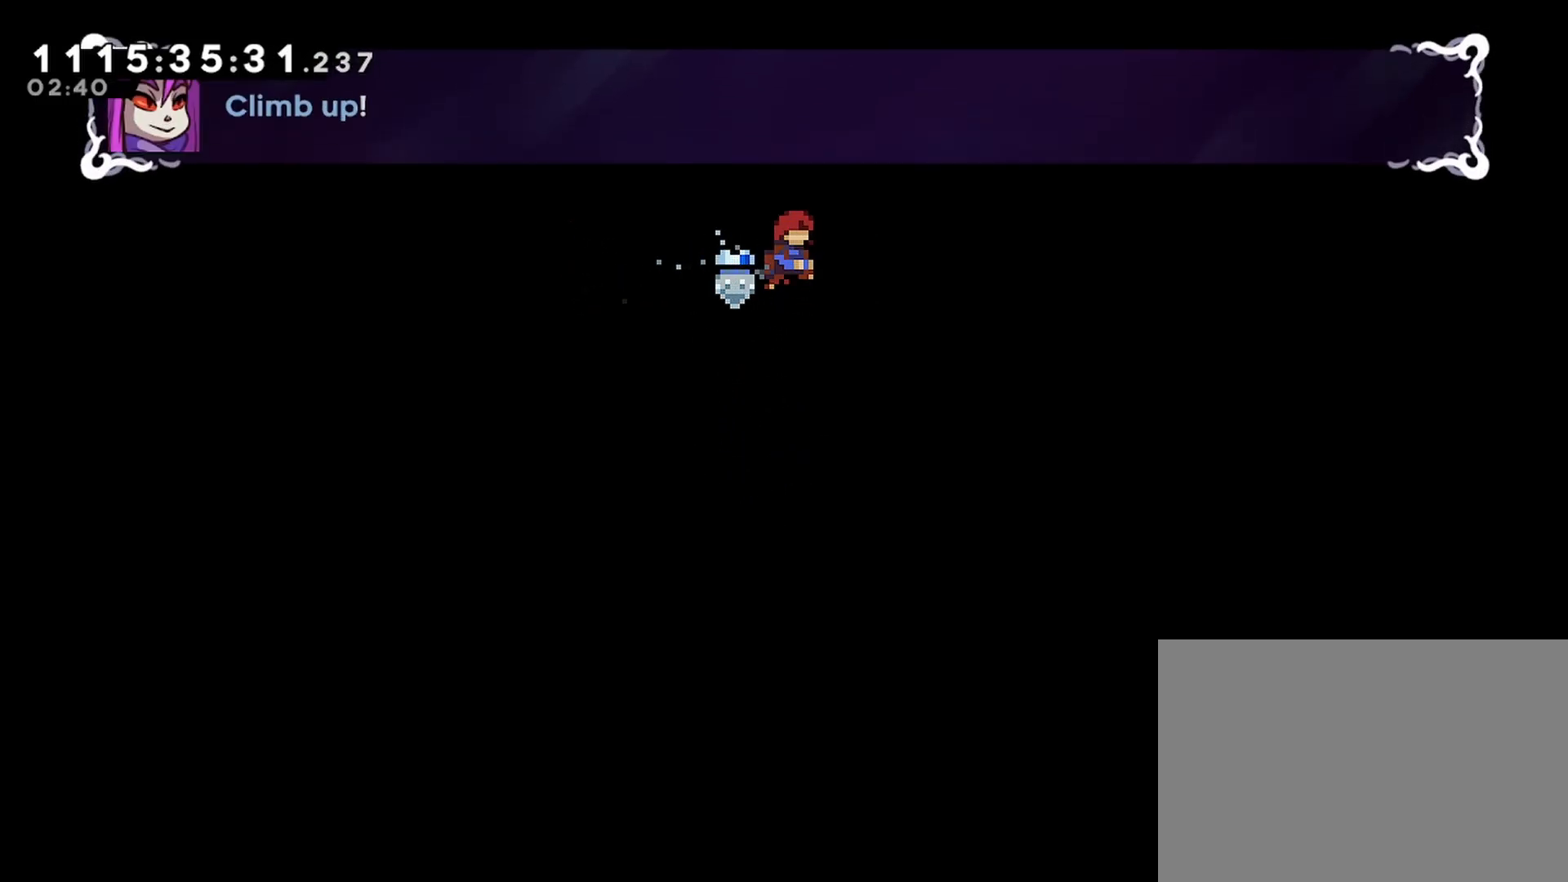
{"buttons": ["R2"], "left_stick": "center", "right_stick": "center", "events": [[67, "DPAD_UP", "up"]]}
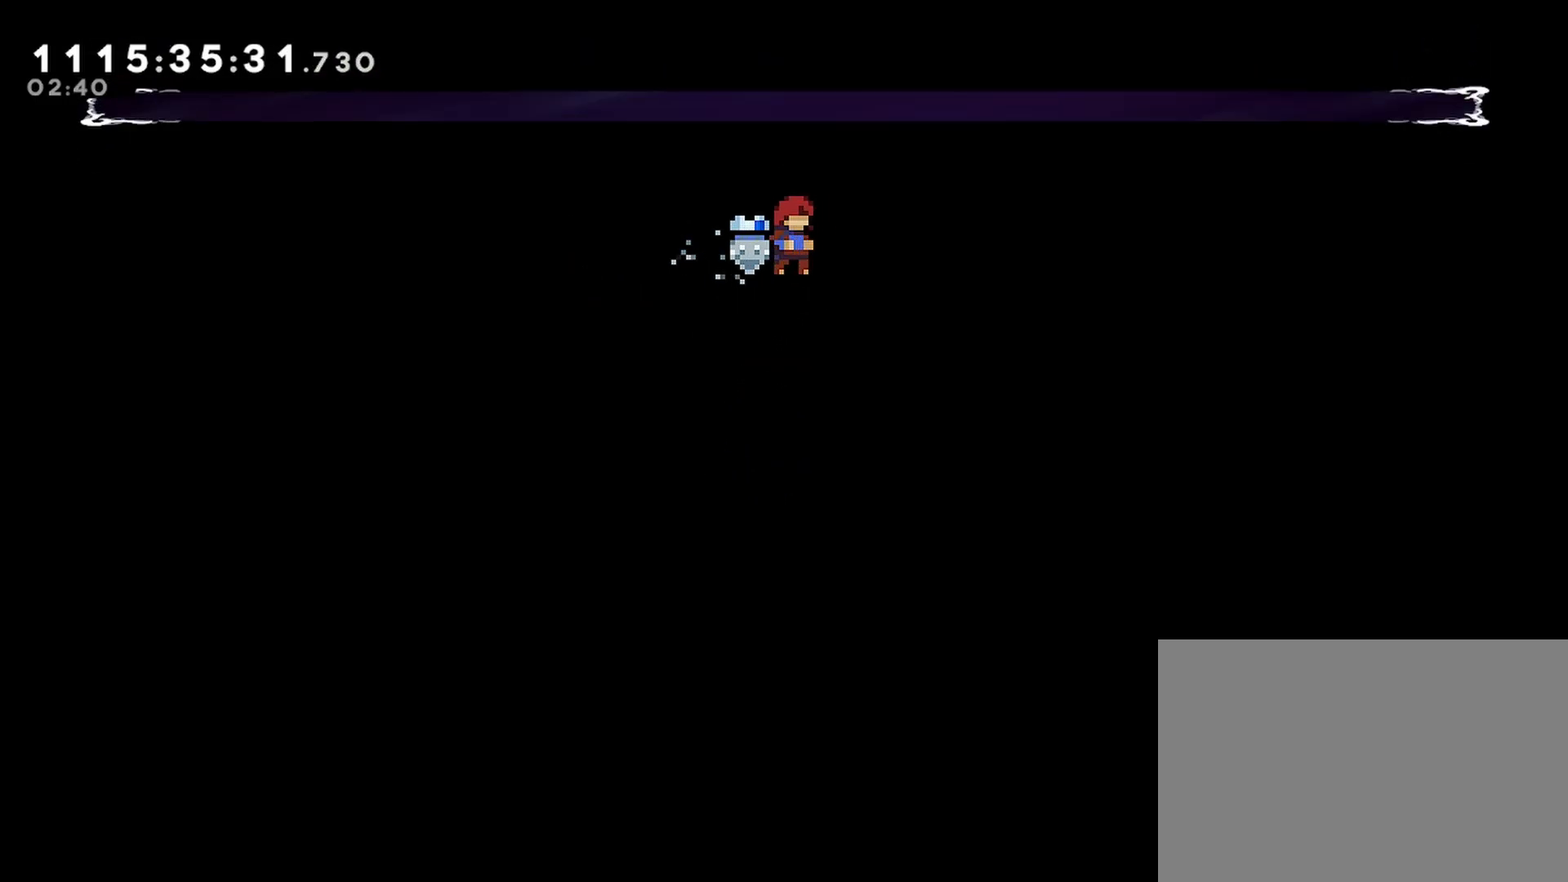
{"buttons": ["R2"], "left_stick": "center", "right_stick": "center", "events": []}
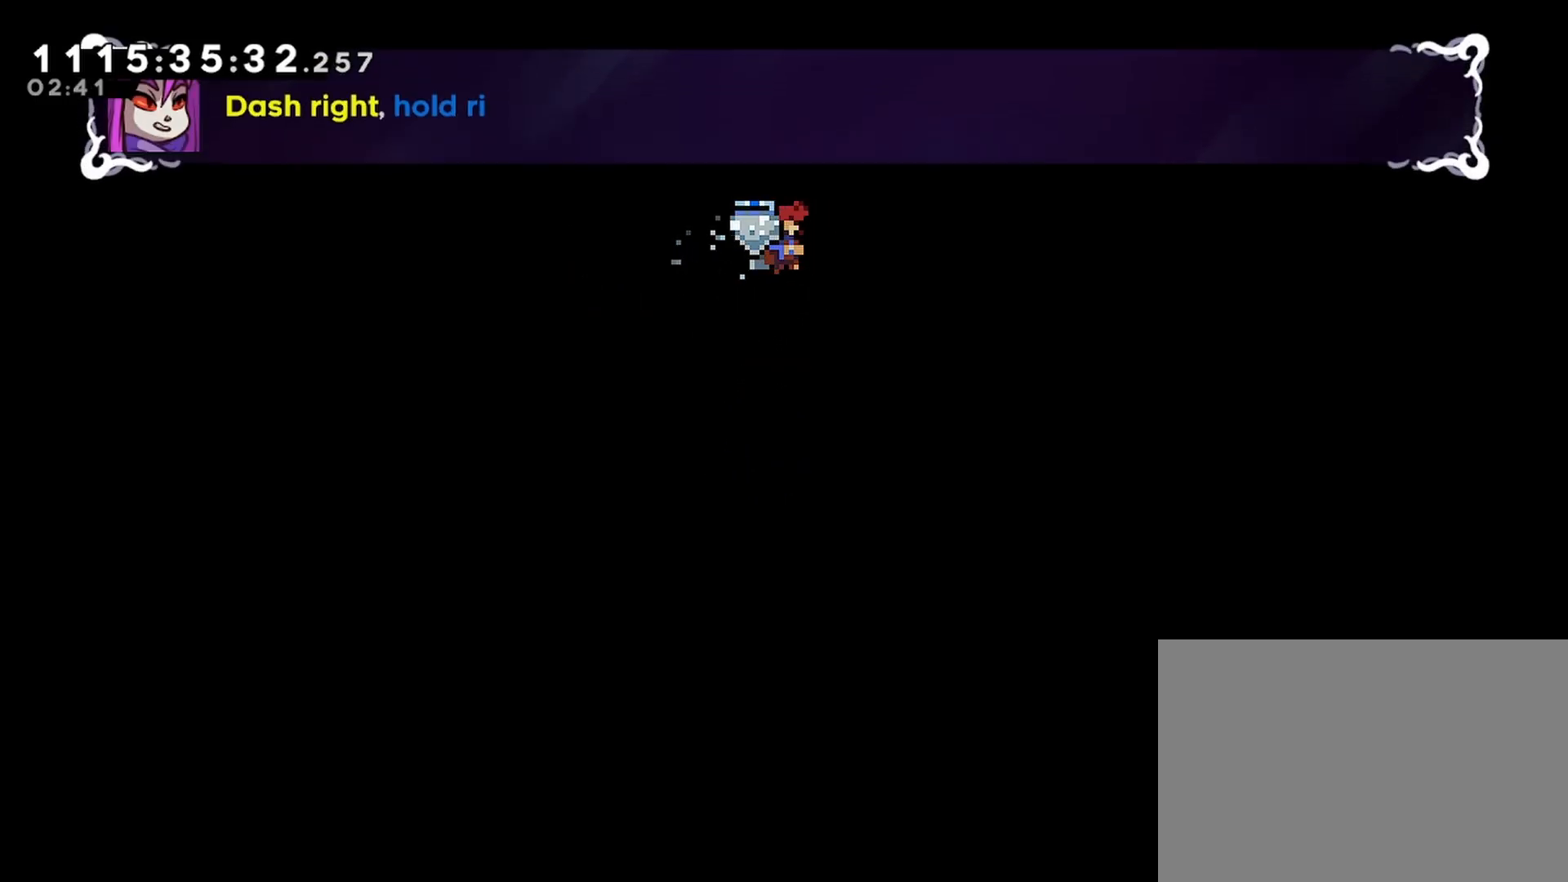
{"buttons": ["R2"], "left_stick": "center", "right_stick": "center", "events": []}
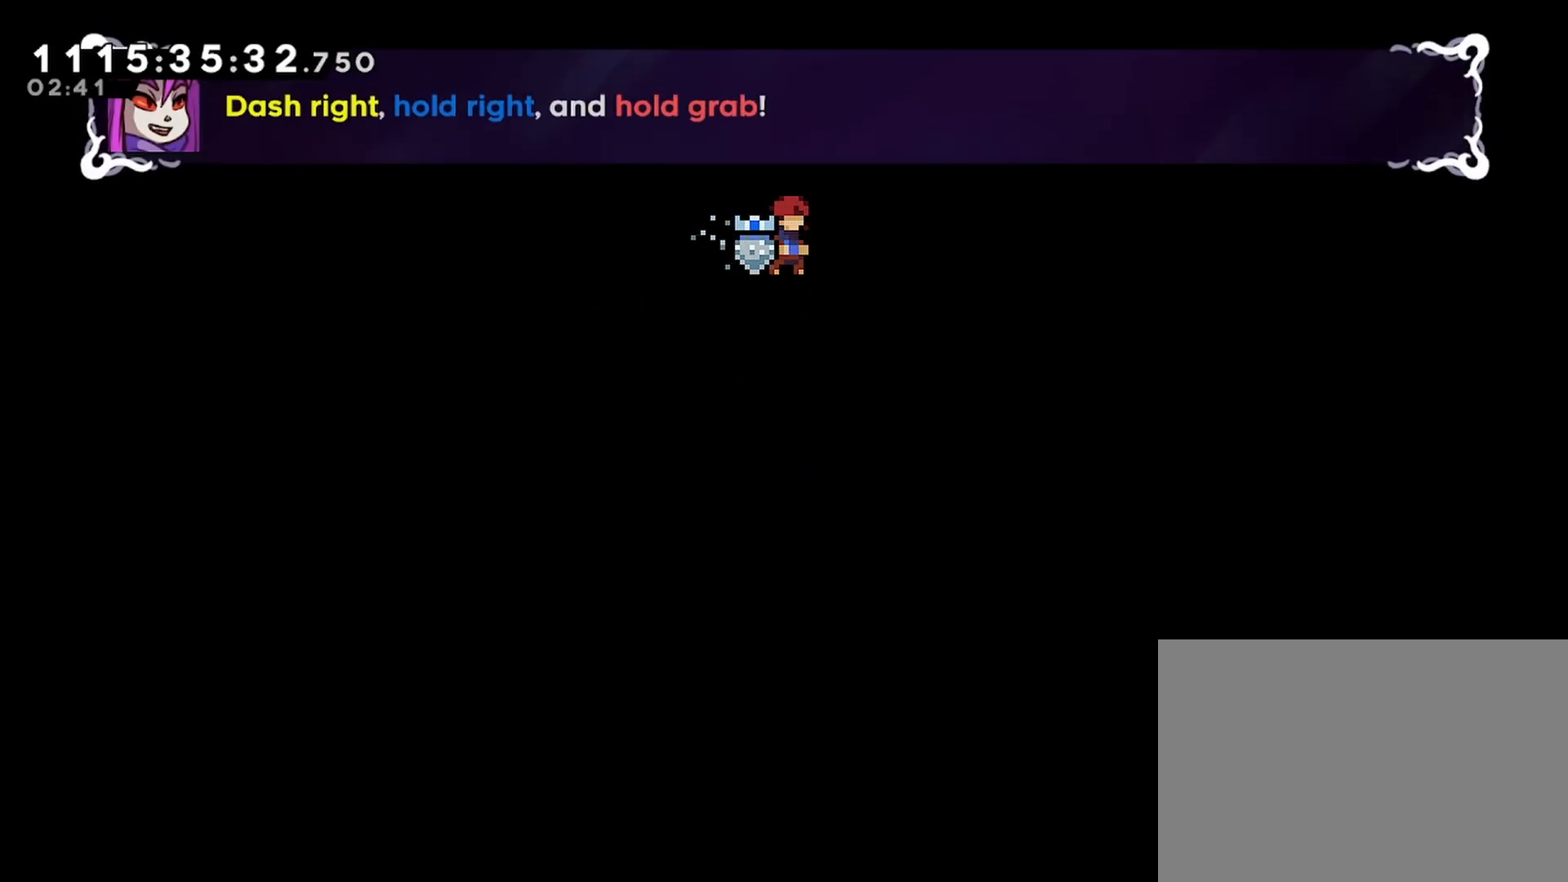
{"buttons": ["R2"], "left_stick": "center", "right_stick": "center", "events": []}
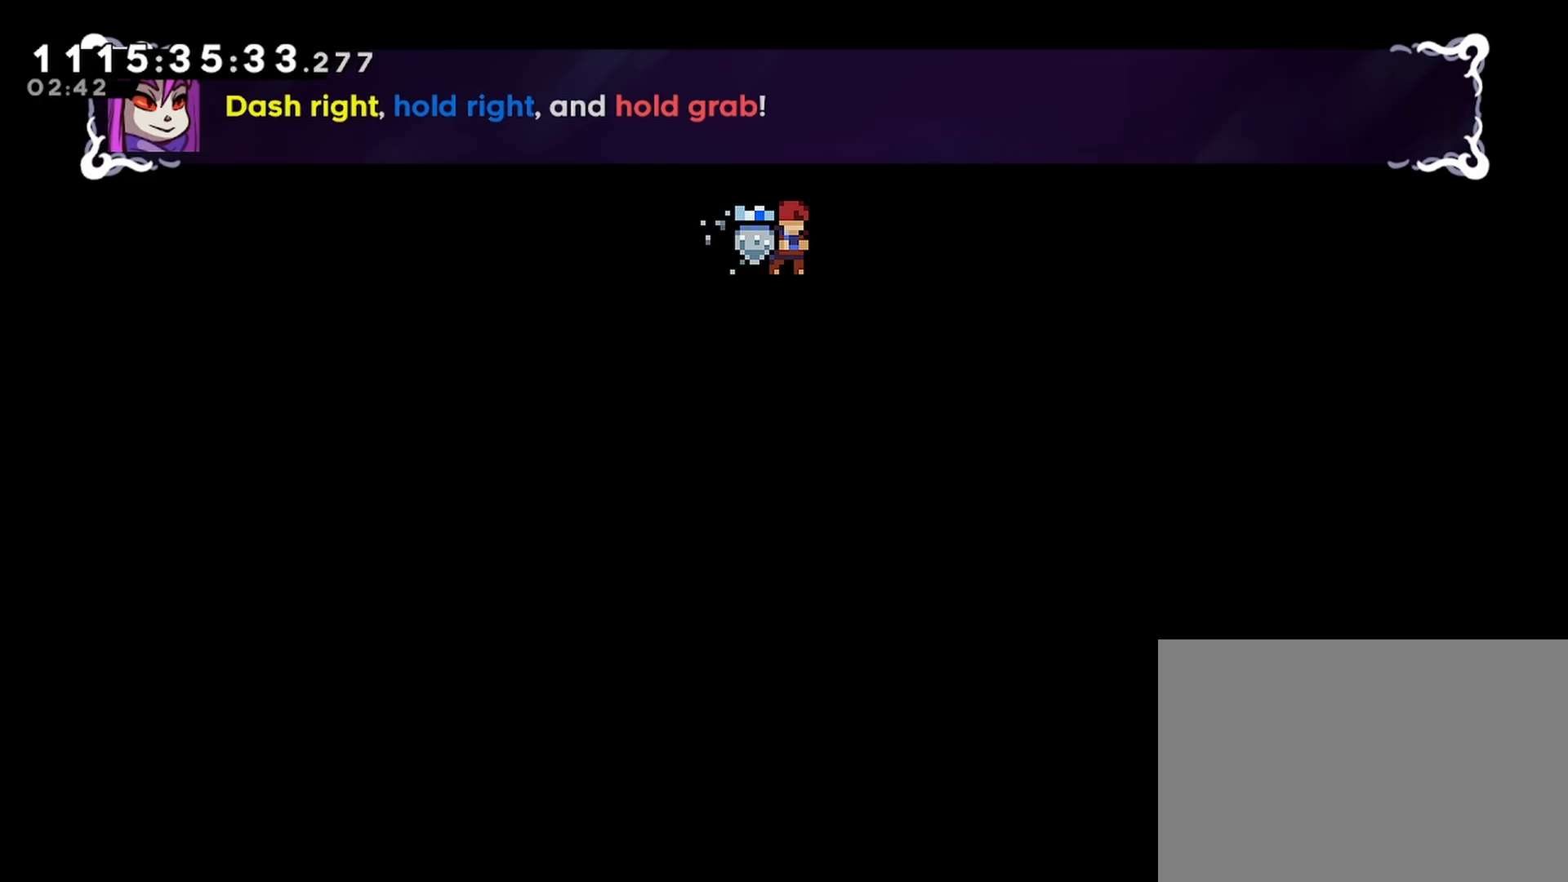
{"buttons": ["R2", "DPAD_RIGHT"], "left_stick": "center", "right_stick": "center", "events": [[17, "DPAD_RIGHT", "down"], [33, "SQUARE", "down"], [167, "SQUARE", "up"]]}
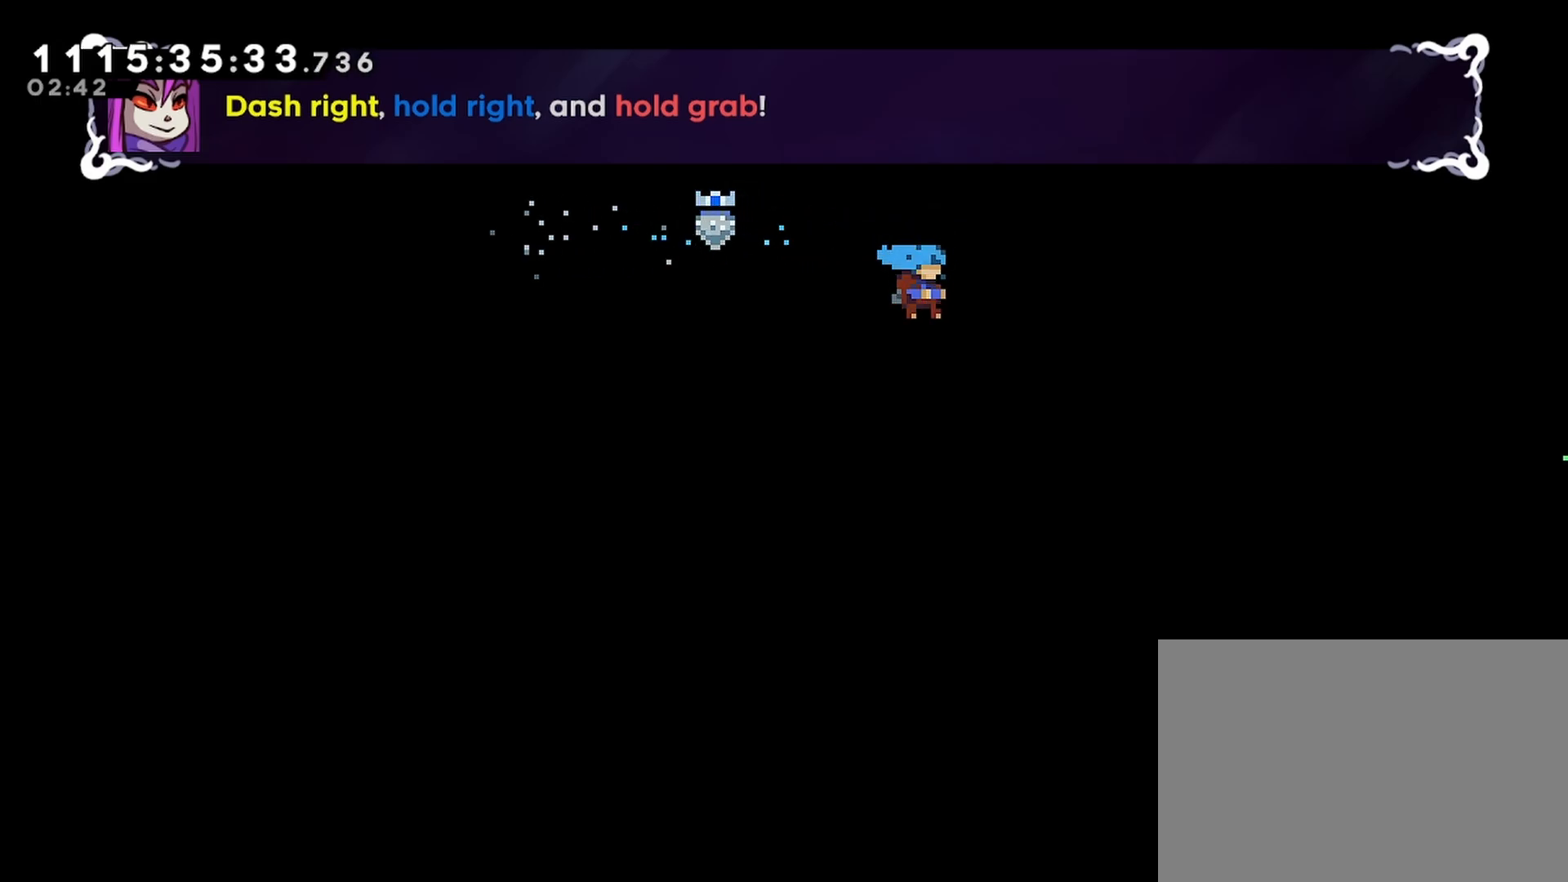
{"buttons": ["R2", "DPAD_RIGHT"], "left_stick": "center", "right_stick": "center", "events": []}
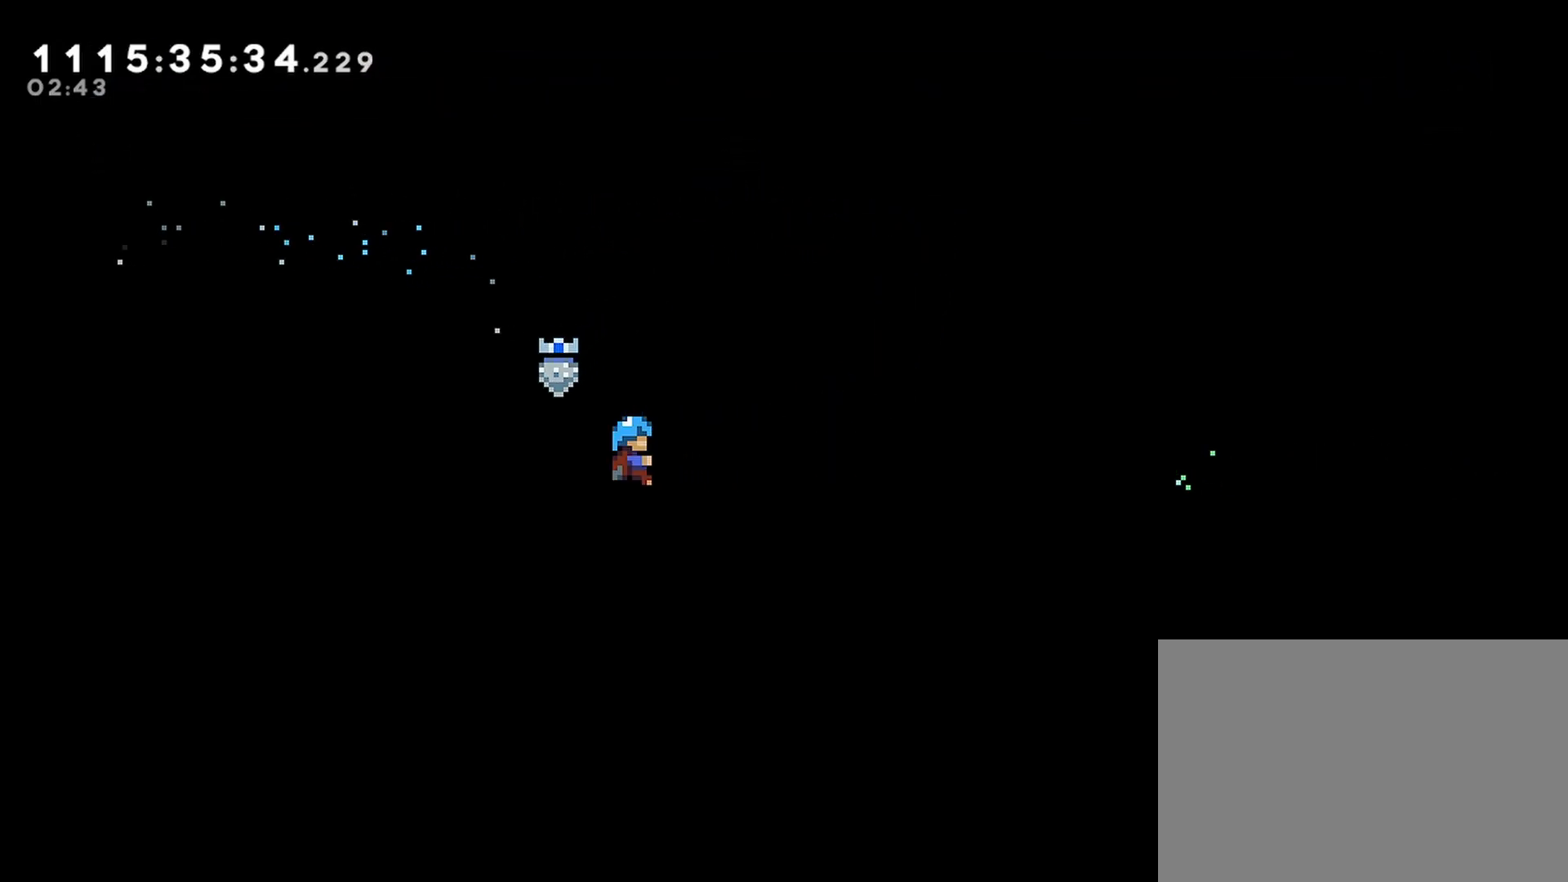
{"buttons": ["R2", "DPAD_RIGHT"], "left_stick": "center", "right_stick": "center", "events": []}
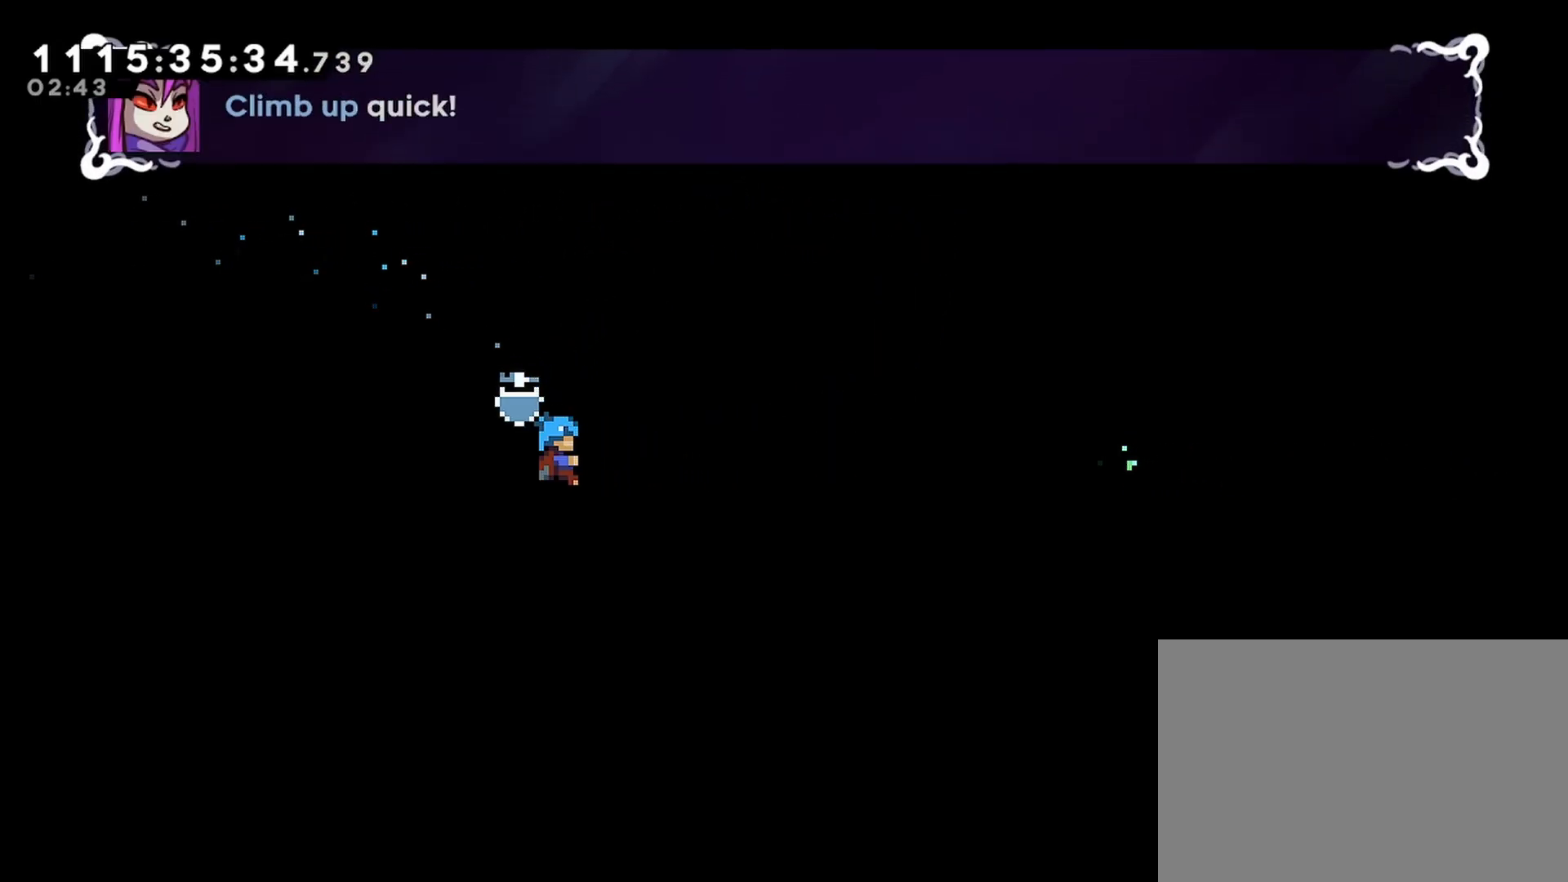
{"buttons": ["R2", "DPAD_UP", "DPAD_RIGHT"], "left_stick": "center", "right_stick": "center", "events": [[200, "DPAD_UP", "down"]]}
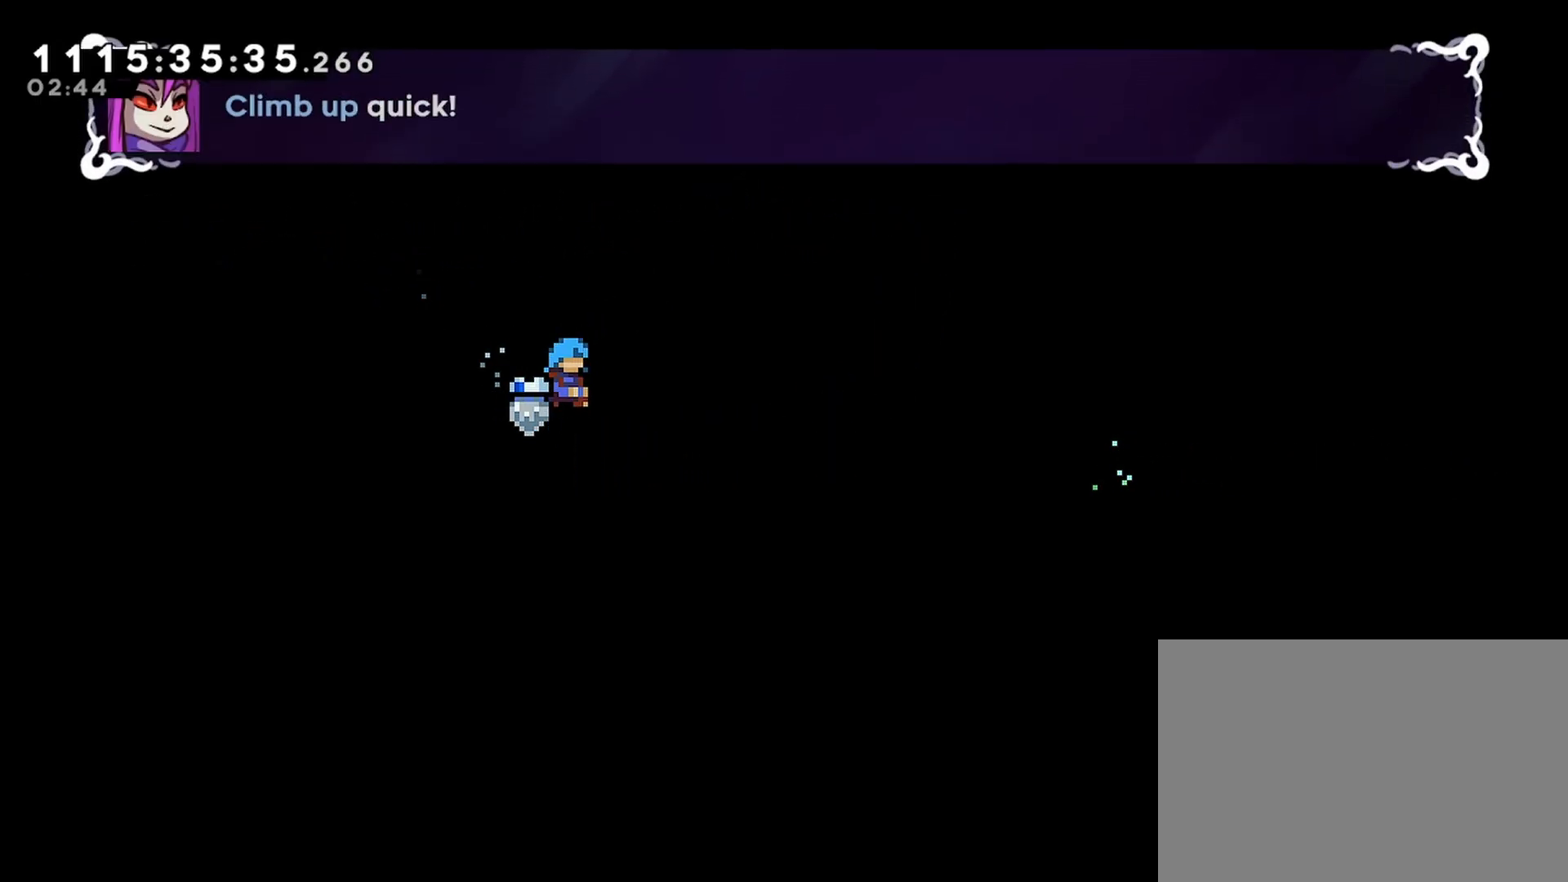
{"buttons": ["R2"], "left_stick": "center", "right_stick": "center", "events": [[167, "DPAD_UP", "up"], [183, "DPAD_RIGHT", "up"]]}
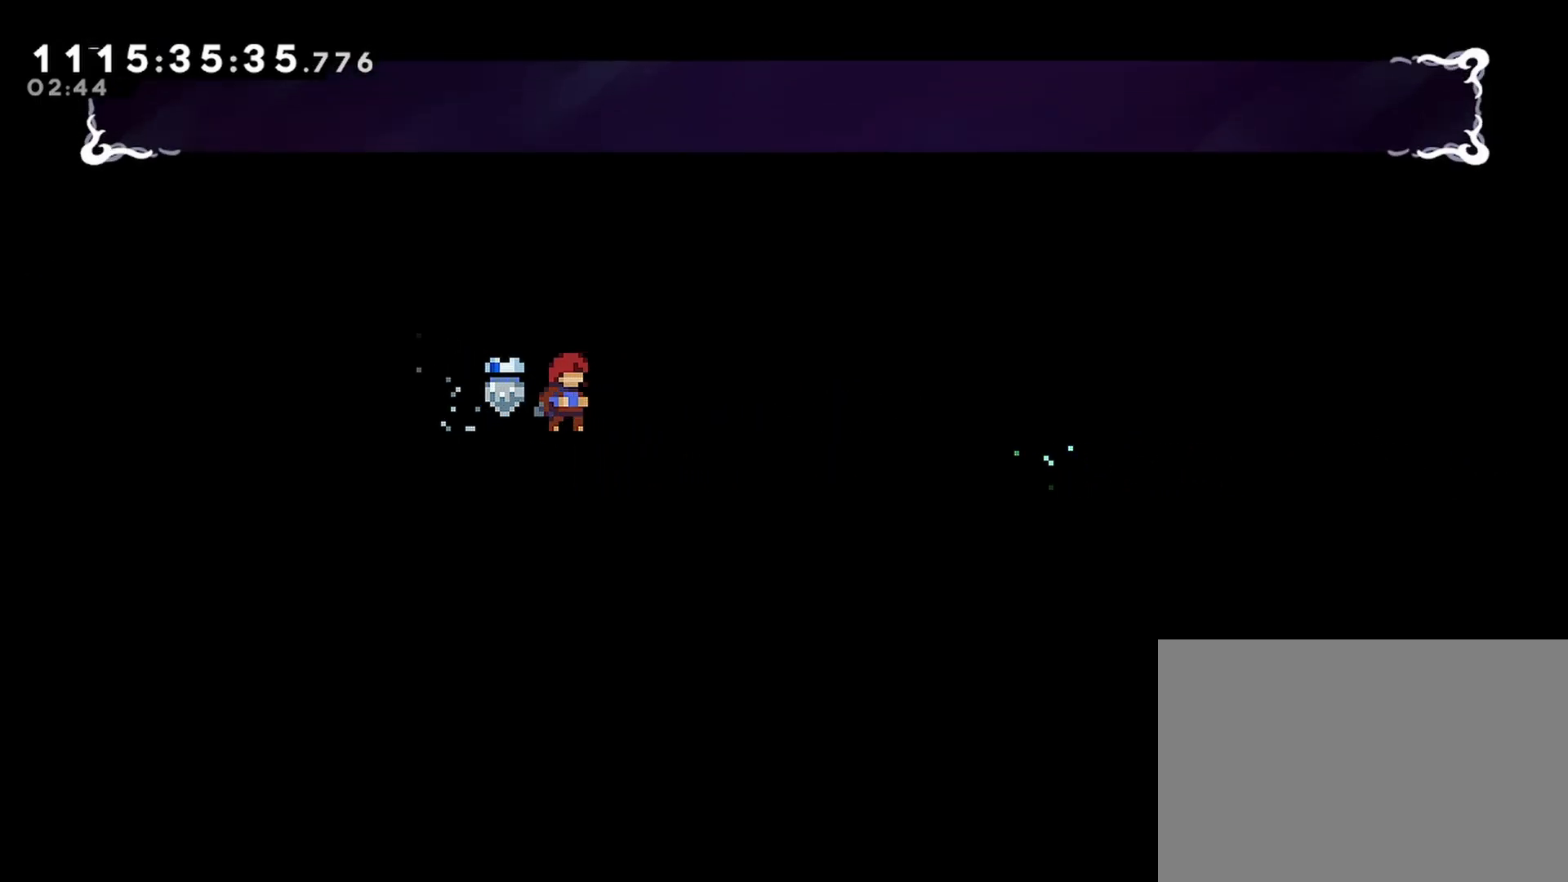
{"buttons": ["R2"], "left_stick": "center", "right_stick": "center", "events": []}
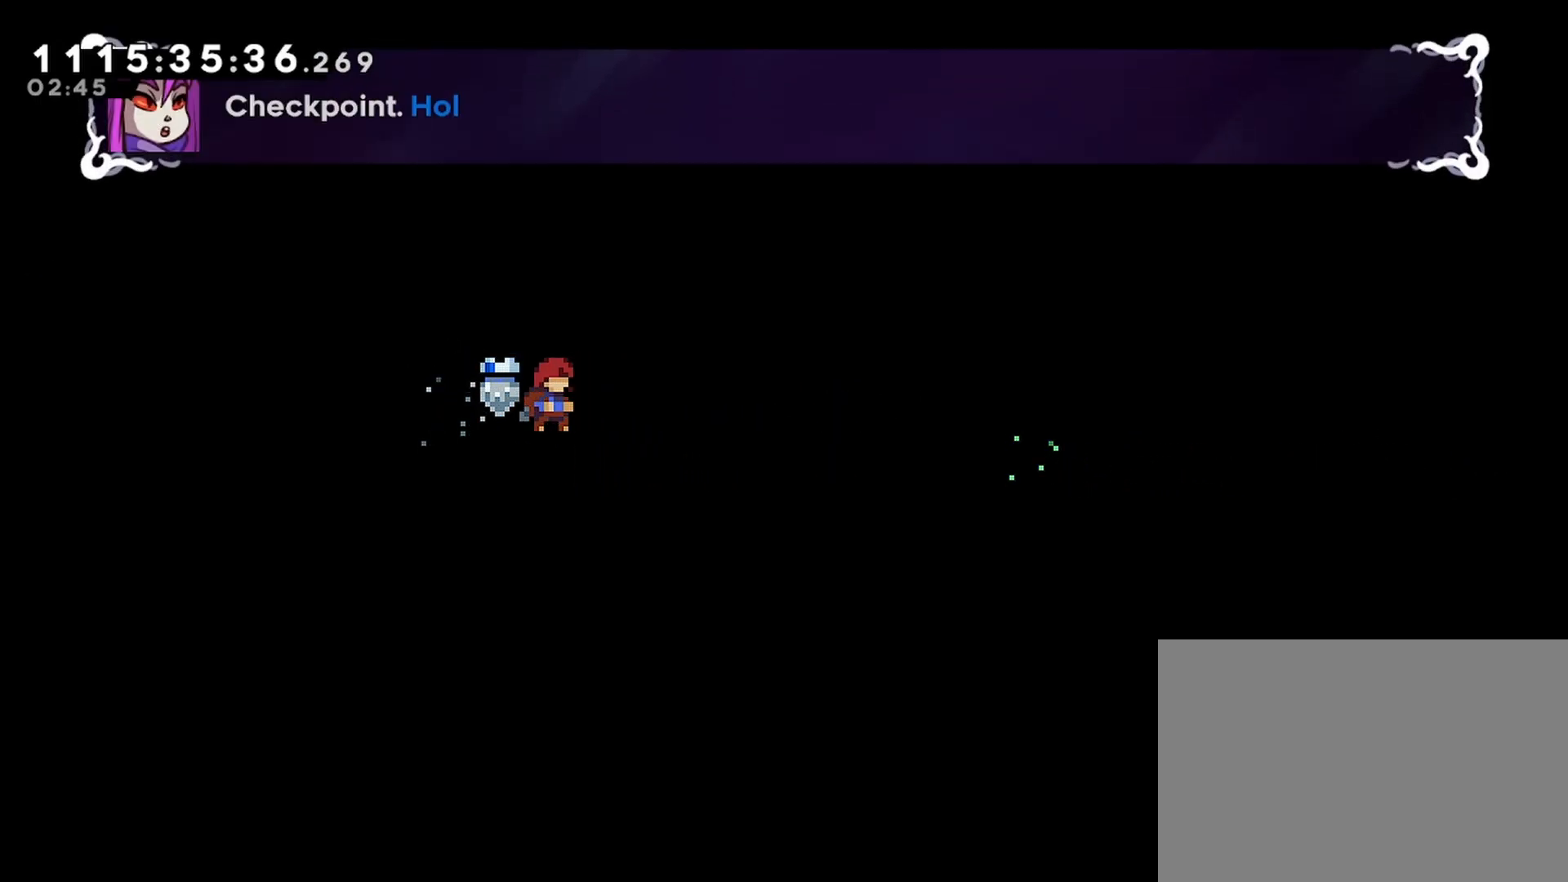
{"buttons": ["R2"], "left_stick": "center", "right_stick": "center", "events": []}
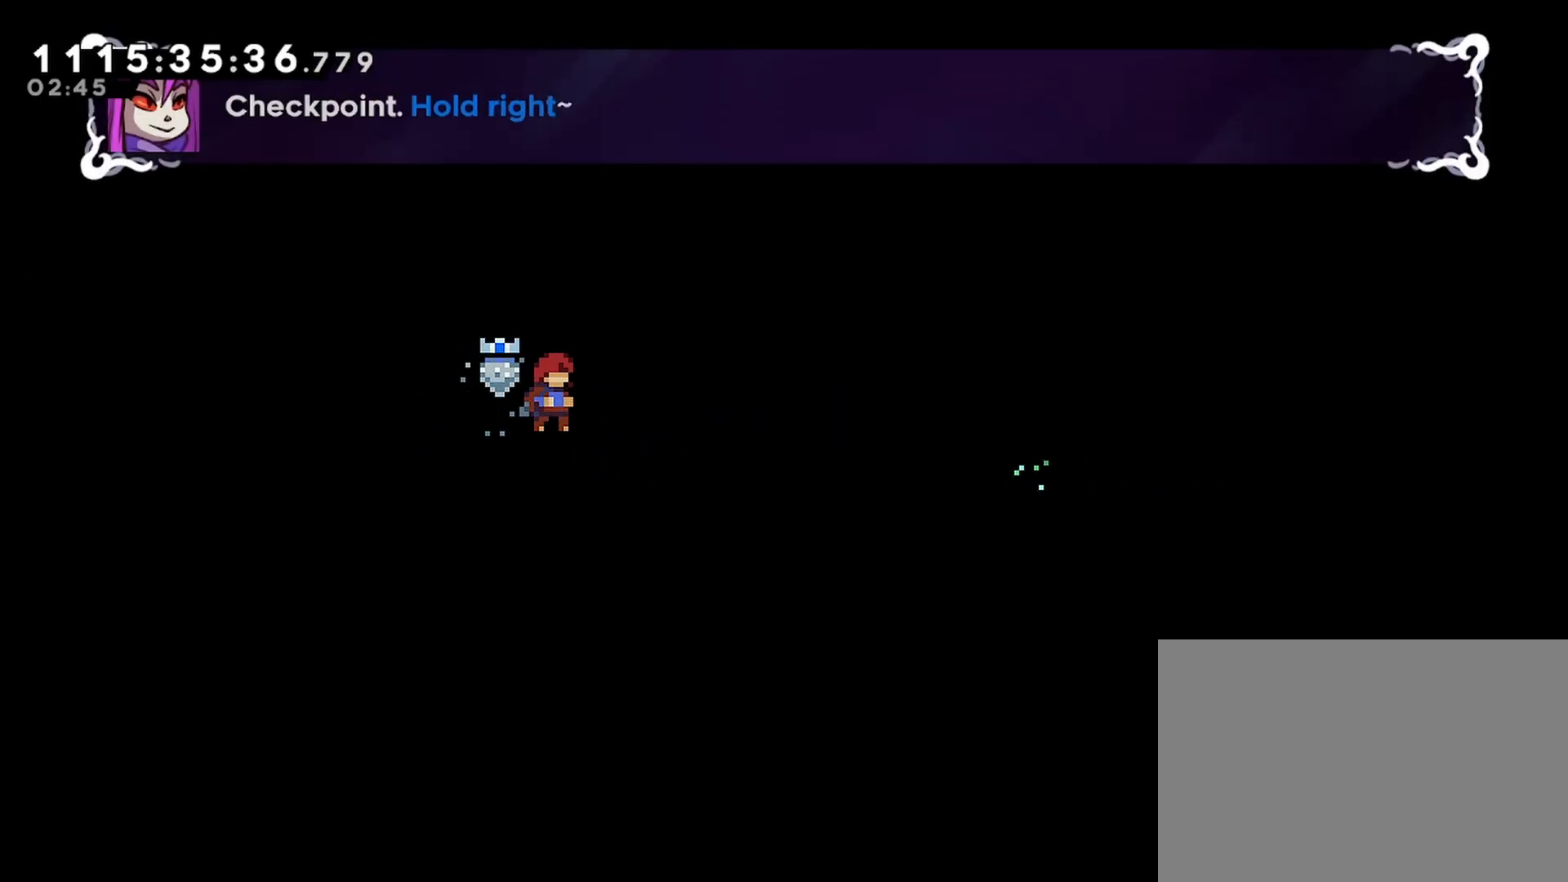
{"buttons": ["R2", "DPAD_RIGHT"], "left_stick": "center", "right_stick": "center", "events": [[50, "DPAD_RIGHT", "down"]]}
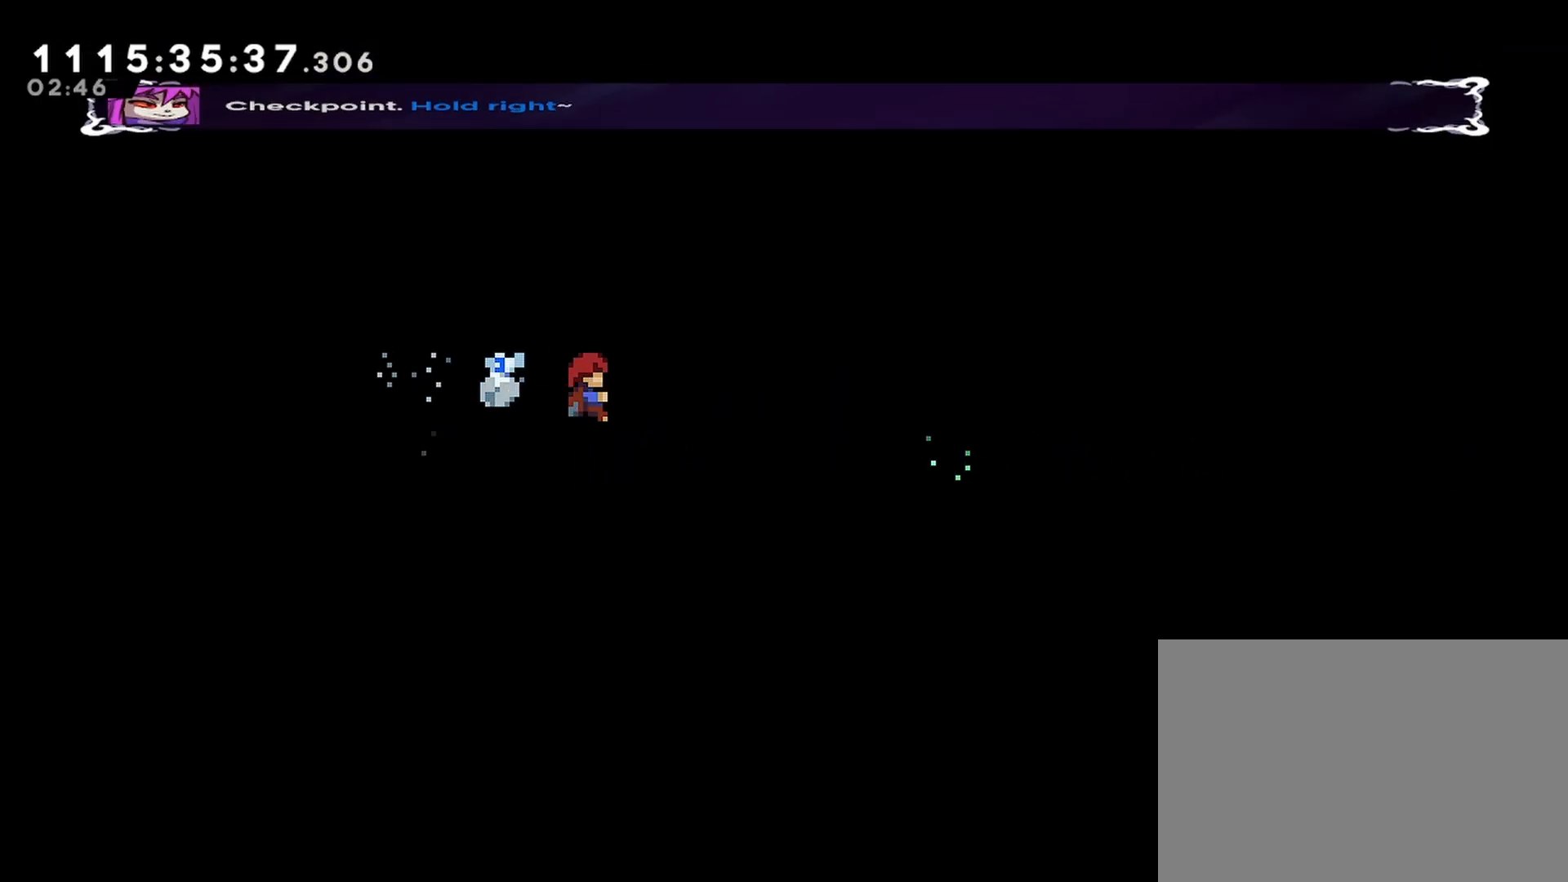
{"buttons": ["R2", "DPAD_RIGHT"], "left_stick": "center", "right_stick": "center", "events": []}
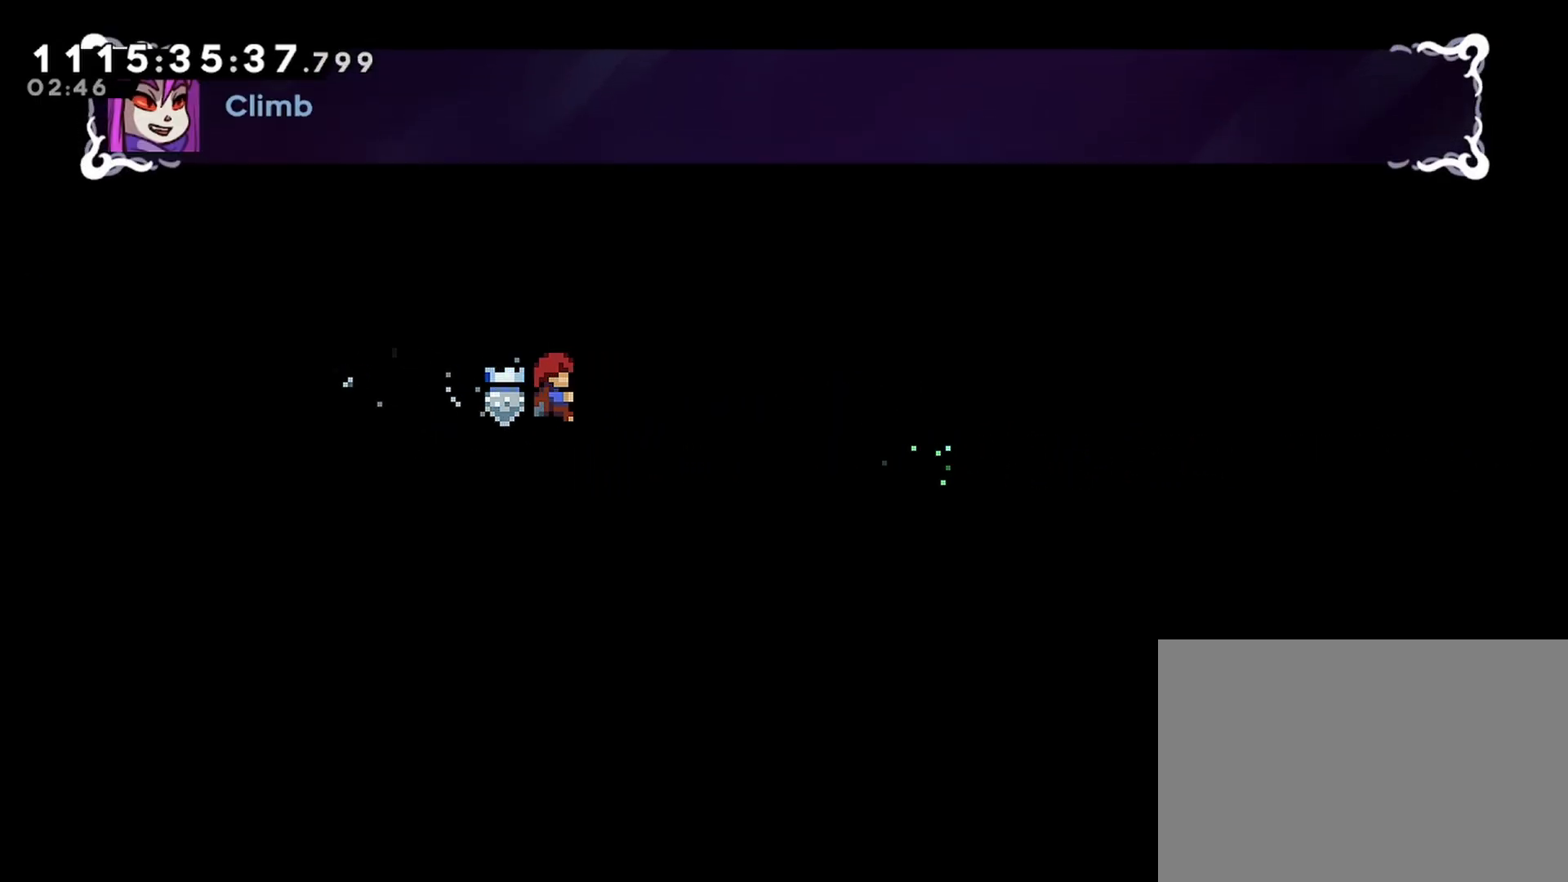
{"buttons": ["R2"], "left_stick": "center", "right_stick": "center", "events": [[267, "DPAD_UP", "down"], [383, "DPAD_UP", "up"], [400, "DPAD_RIGHT", "up"]]}
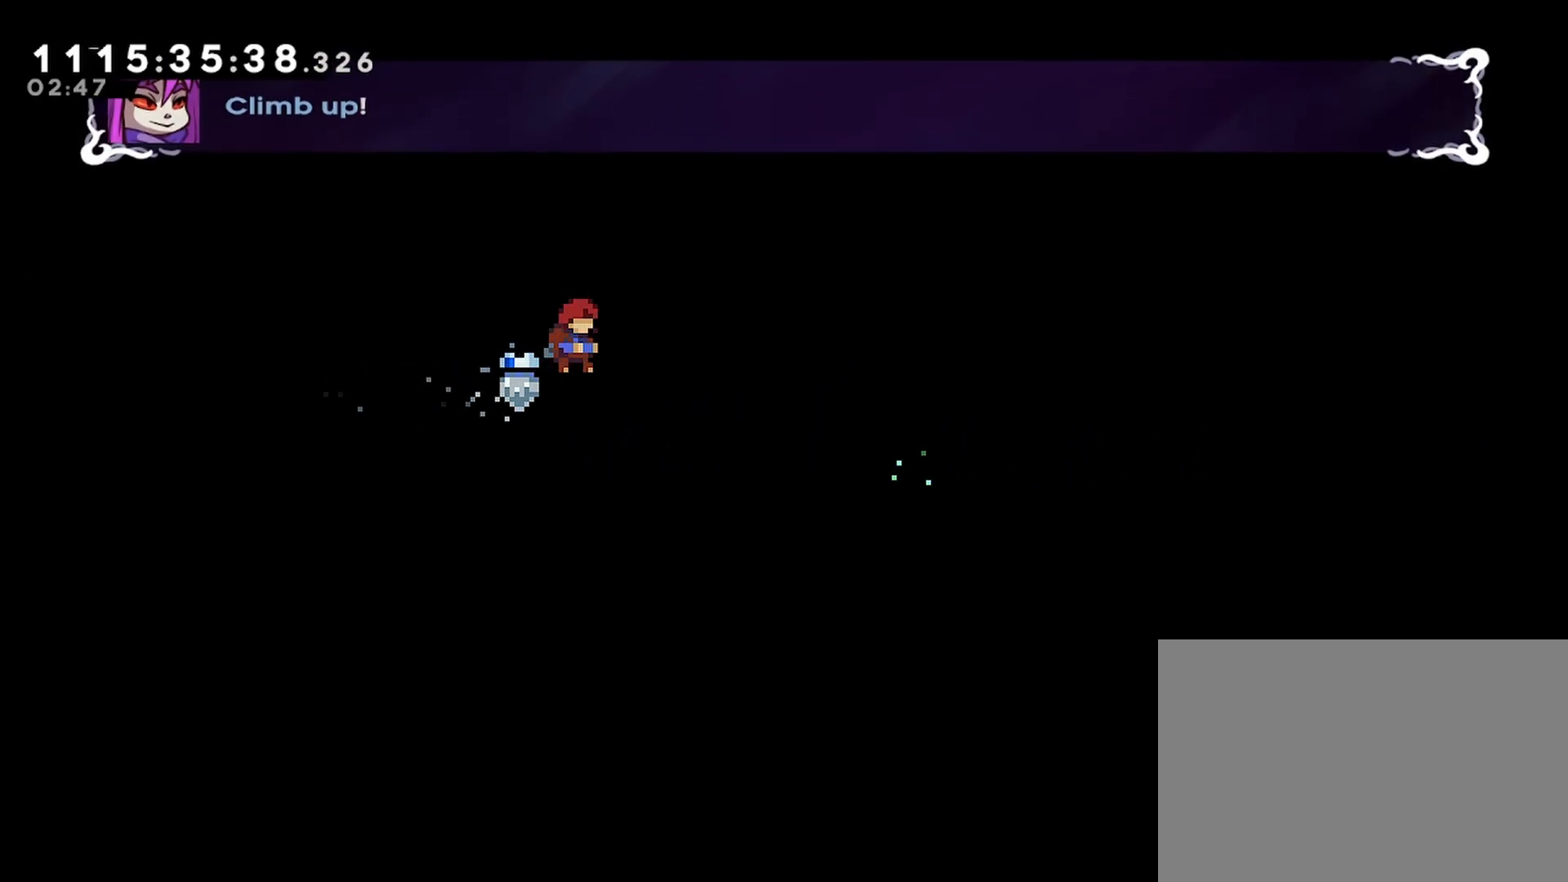
{"buttons": ["R2"], "left_stick": "center", "right_stick": "center", "events": []}
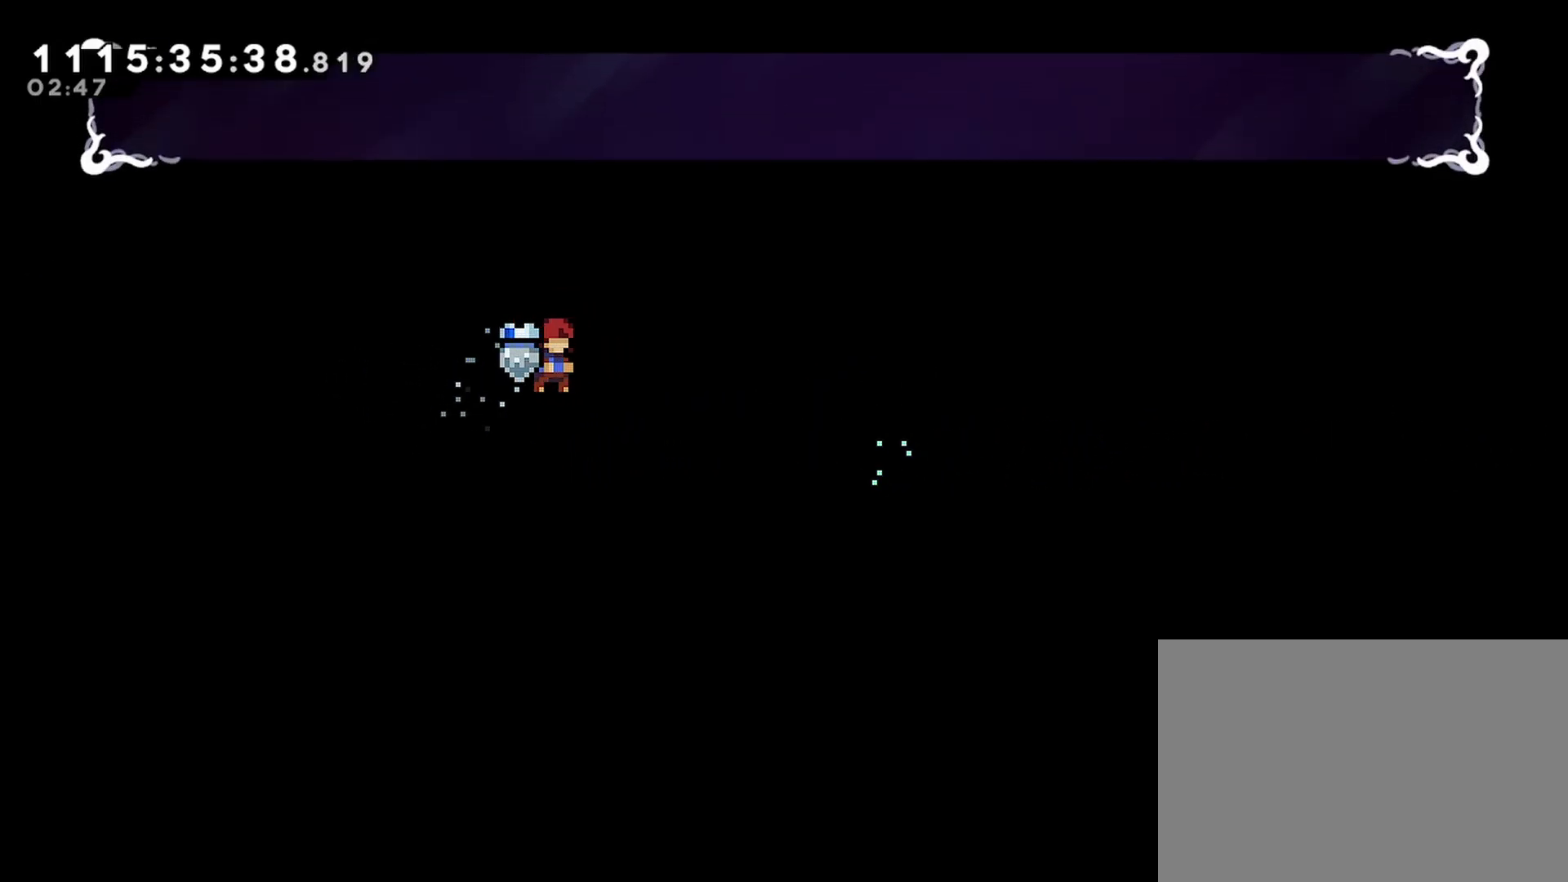
{"buttons": ["R2"], "left_stick": "center", "right_stick": "center", "events": []}
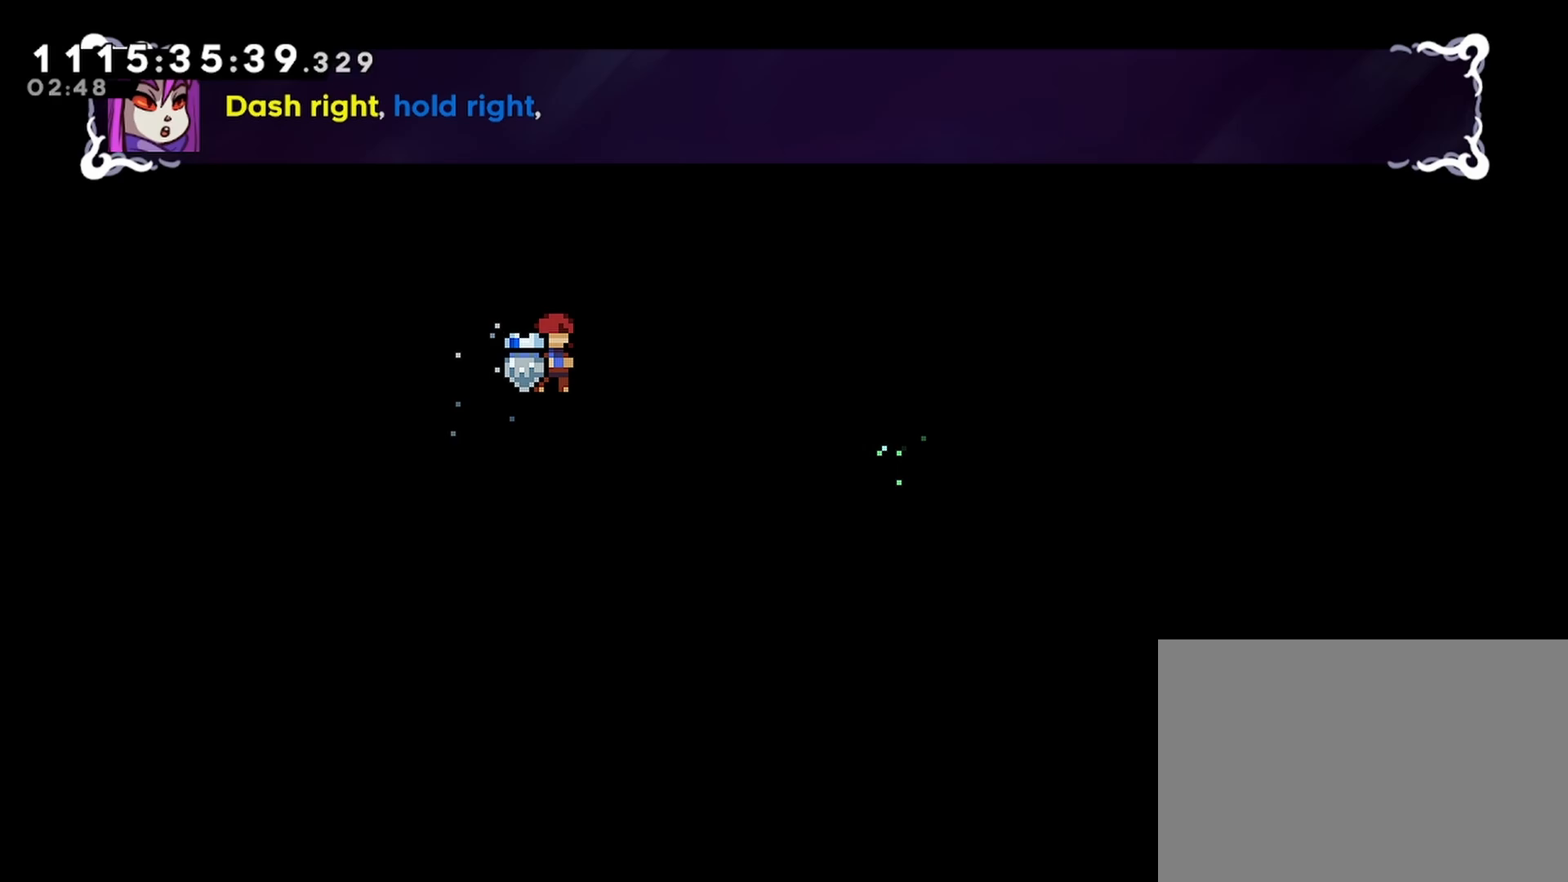
{"buttons": ["R2"], "left_stick": "center", "right_stick": "center", "events": []}
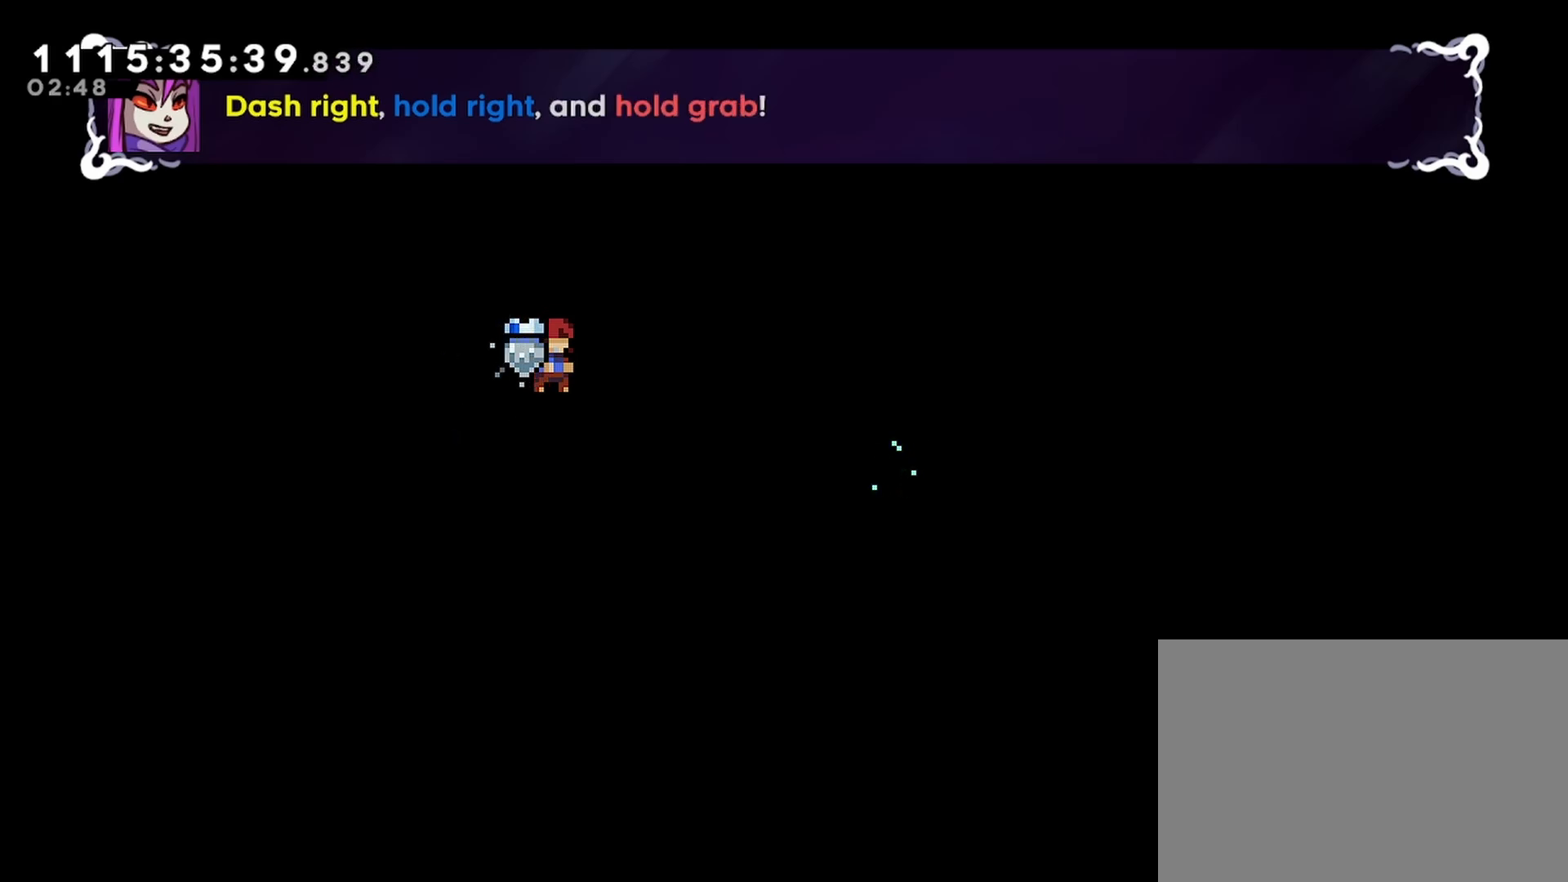
{"buttons": ["R2"], "left_stick": "center", "right_stick": "center", "events": []}
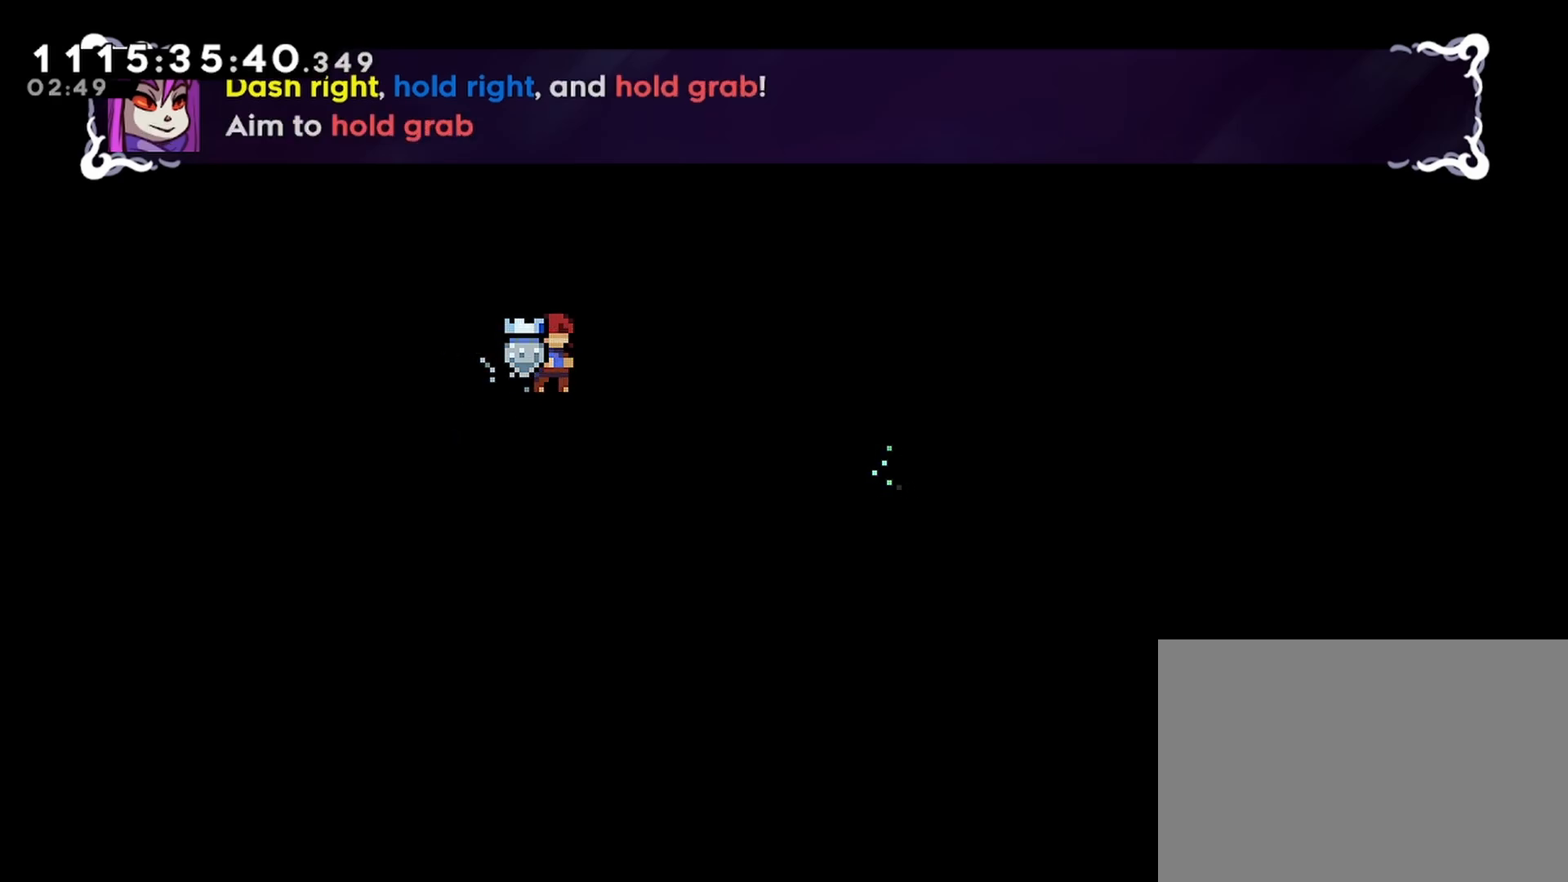
{"buttons": ["SQUARE", "R2", "DPAD_RIGHT"], "left_stick": "center", "right_stick": "center", "events": [[433, "DPAD_RIGHT", "down"], [500, "SQUARE", "down"]]}
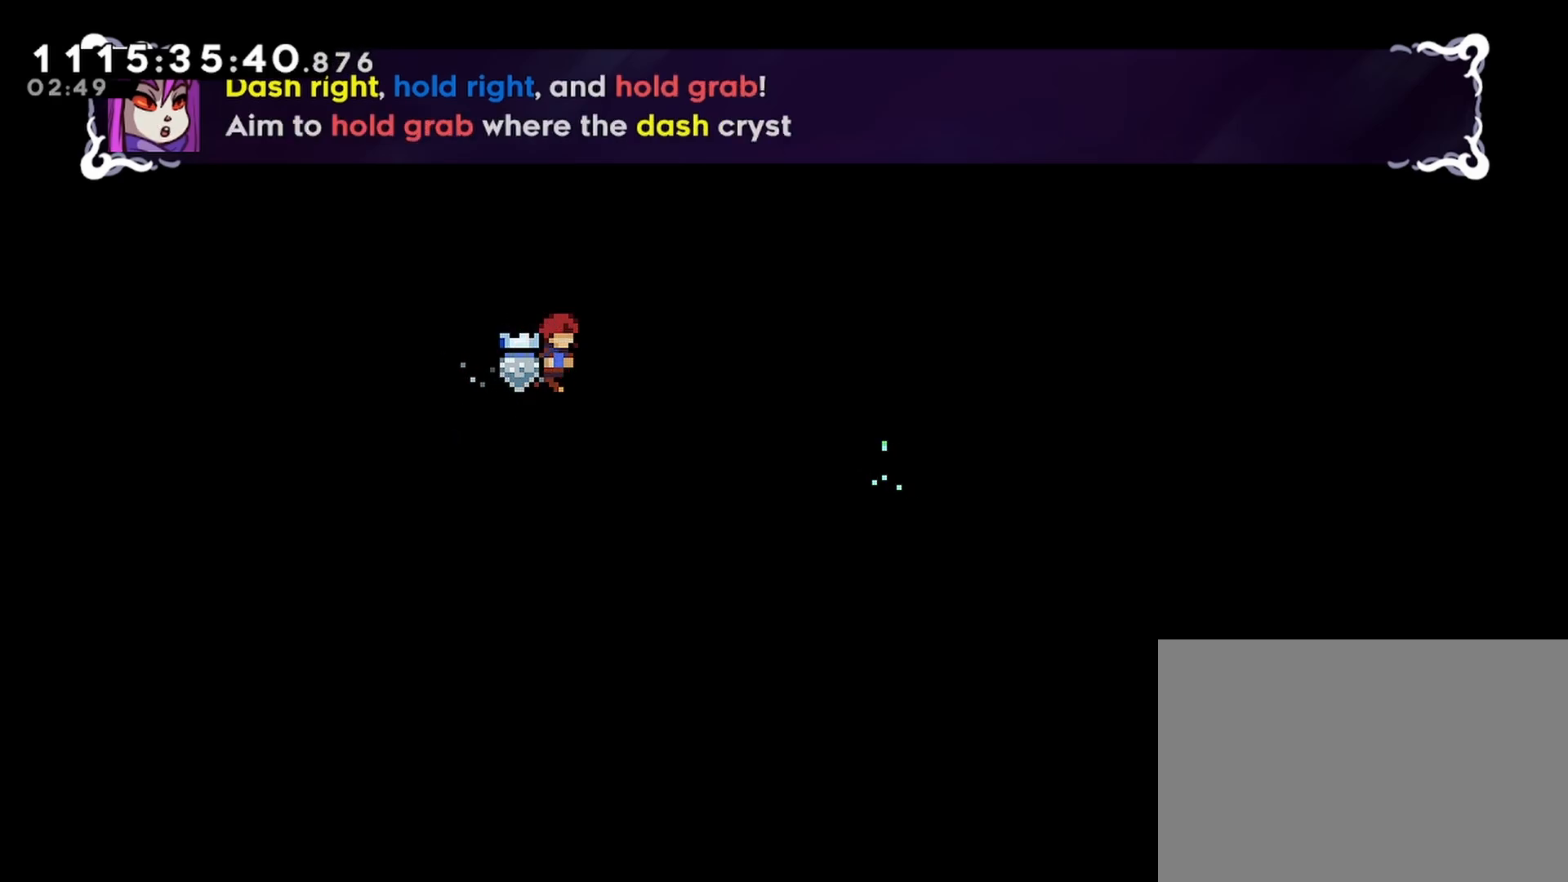
{"buttons": ["R2", "DPAD_RIGHT"], "left_stick": "center", "right_stick": "center", "events": [[150, "SQUARE", "up"]]}
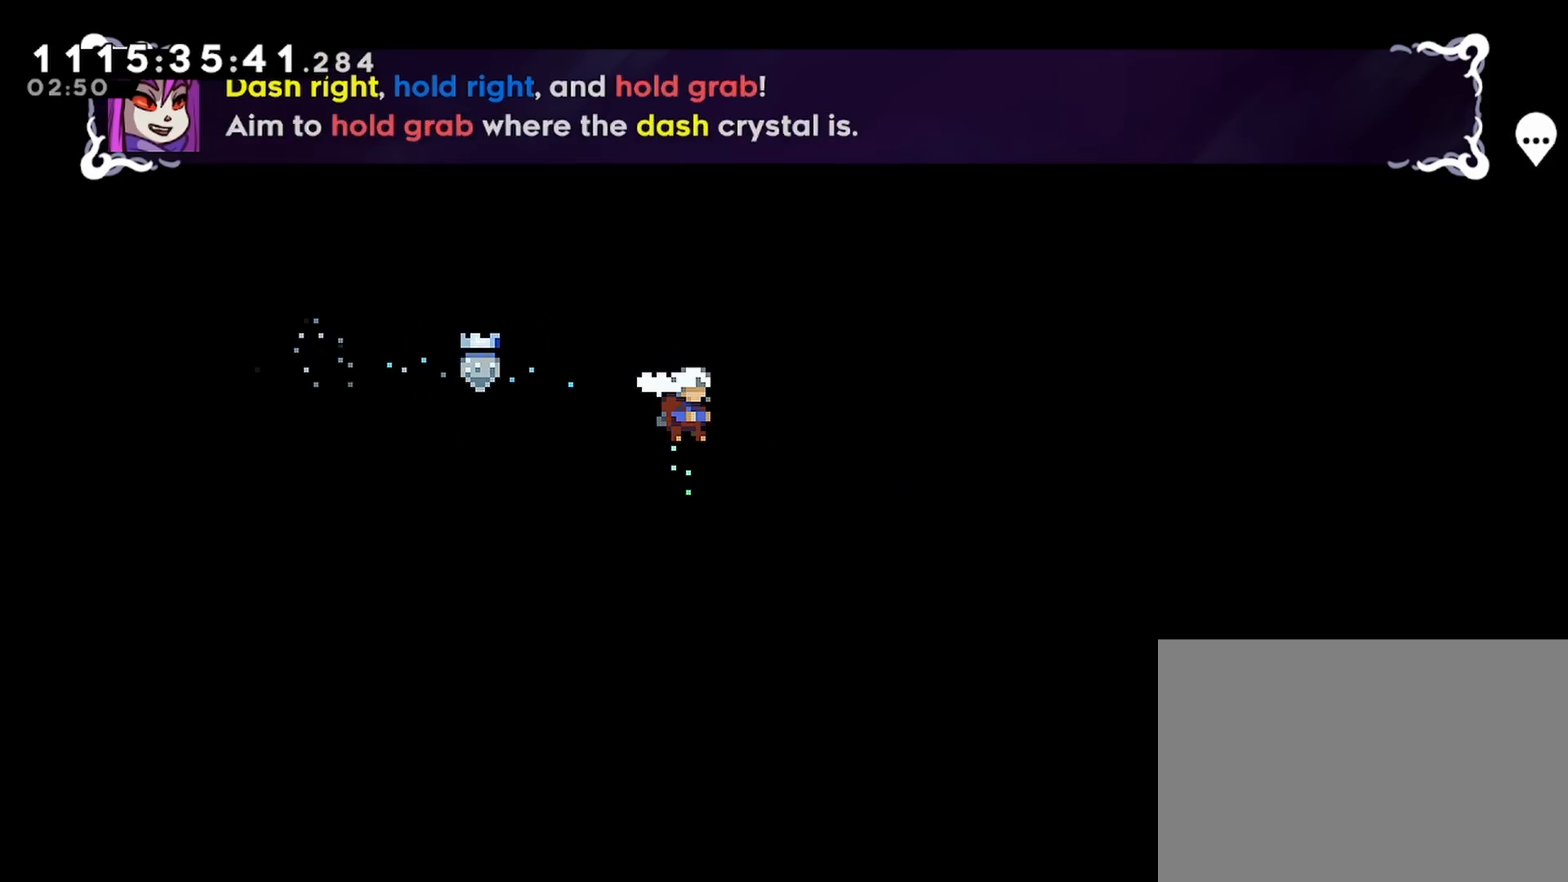
{"buttons": ["R2", "DPAD_RIGHT"], "left_stick": "center", "right_stick": "center", "events": []}
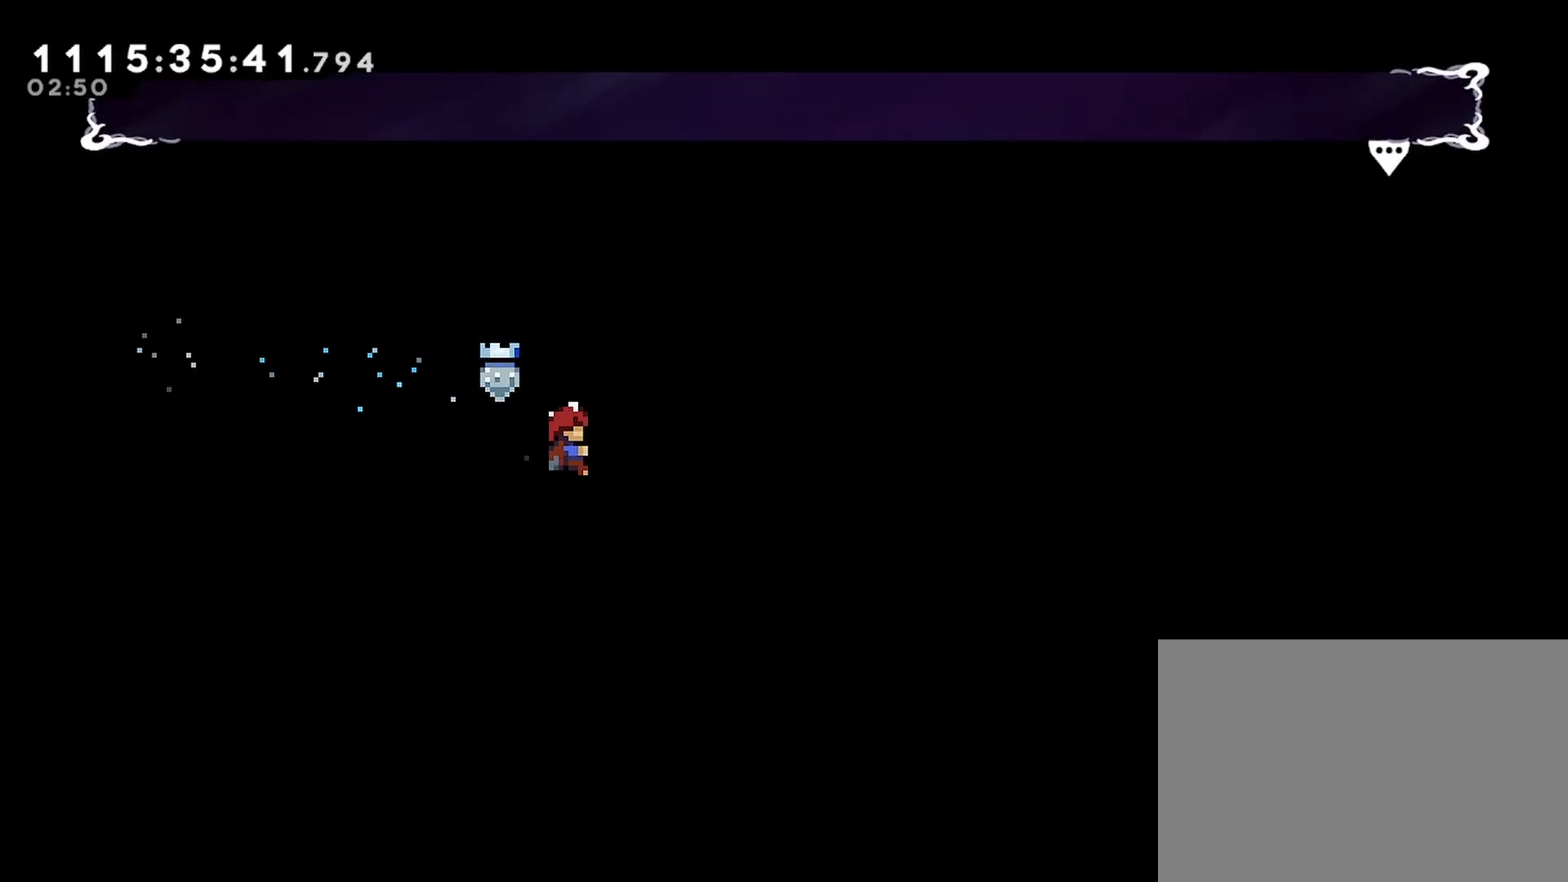
{"buttons": ["R2", "DPAD_RIGHT"], "left_stick": "center", "right_stick": "center", "events": []}
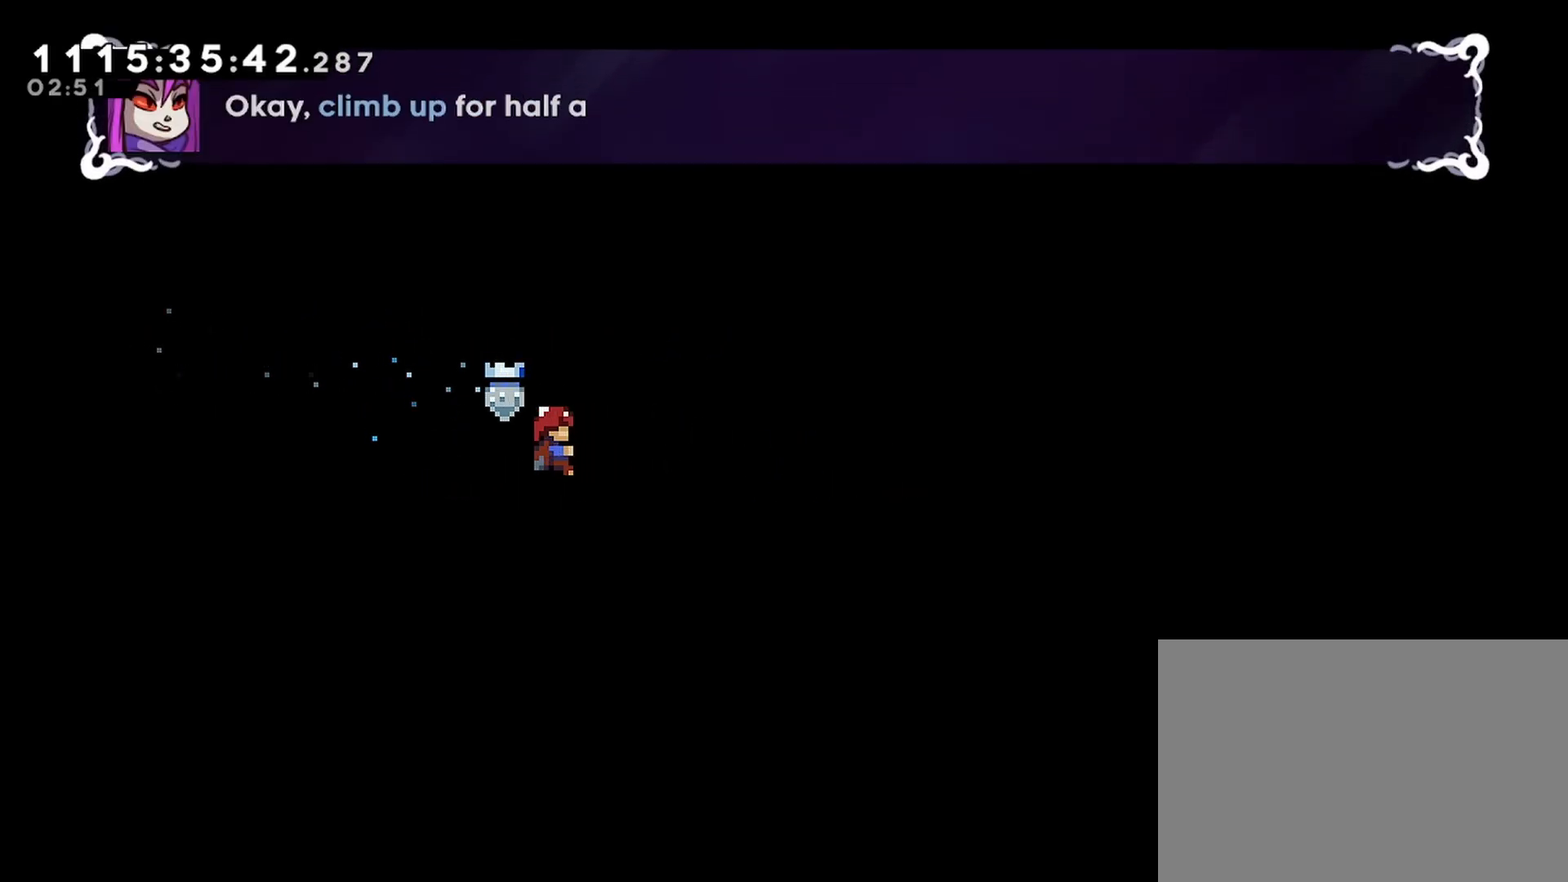
{"buttons": ["R2", "DPAD_UP"], "left_stick": "center", "right_stick": "center", "events": [[117, "DPAD_UP", "down"], [150, "DPAD_RIGHT", "up"]]}
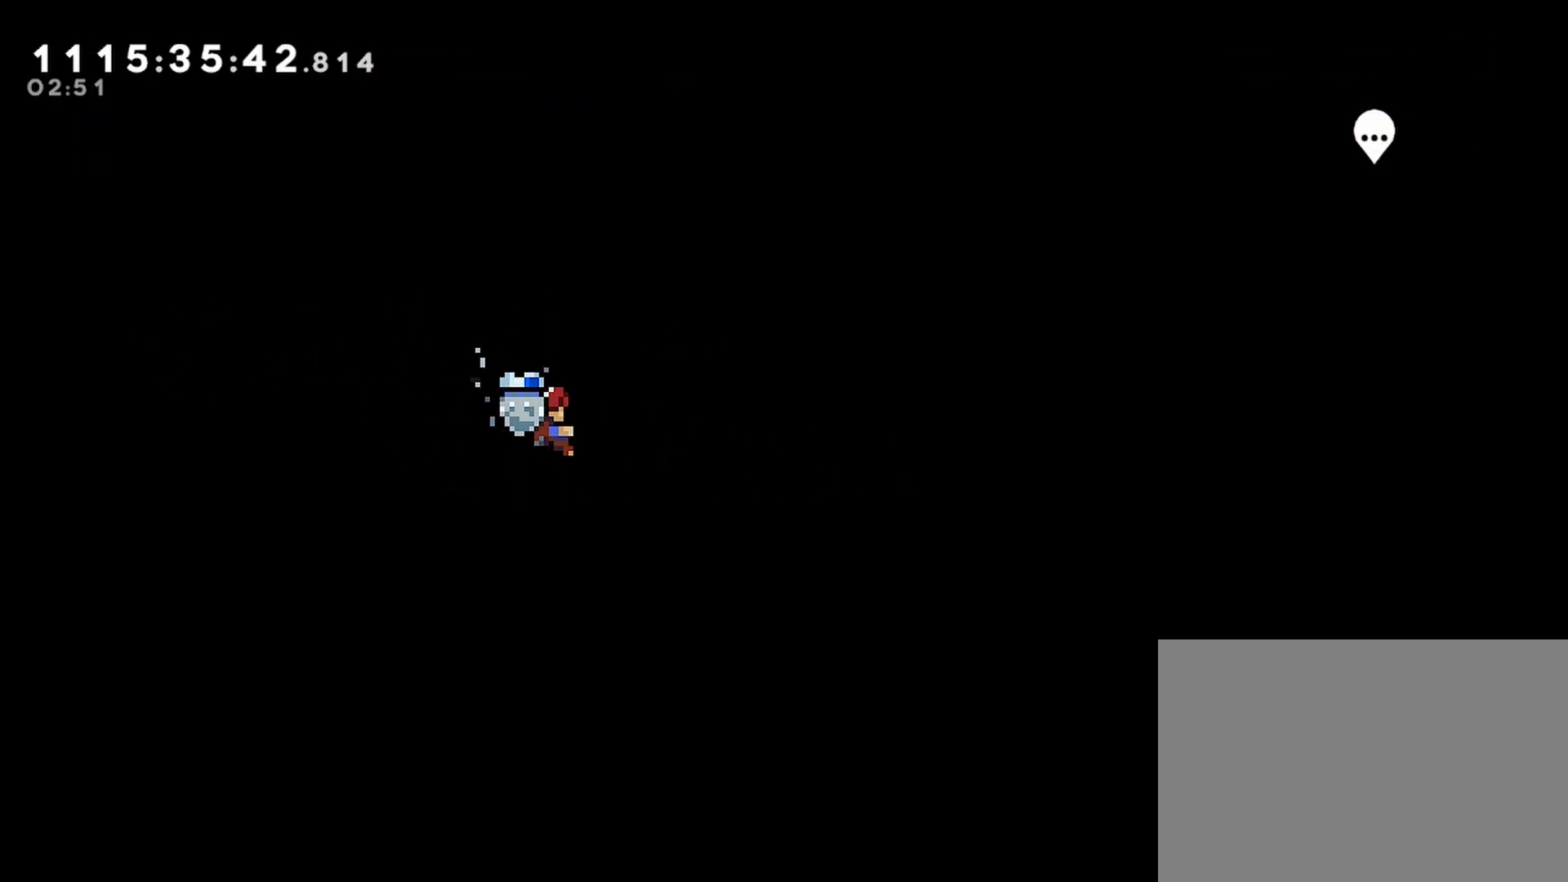
{"buttons": ["R2"], "left_stick": "center", "right_stick": "center", "events": [[217, "DPAD_UP", "up"]]}